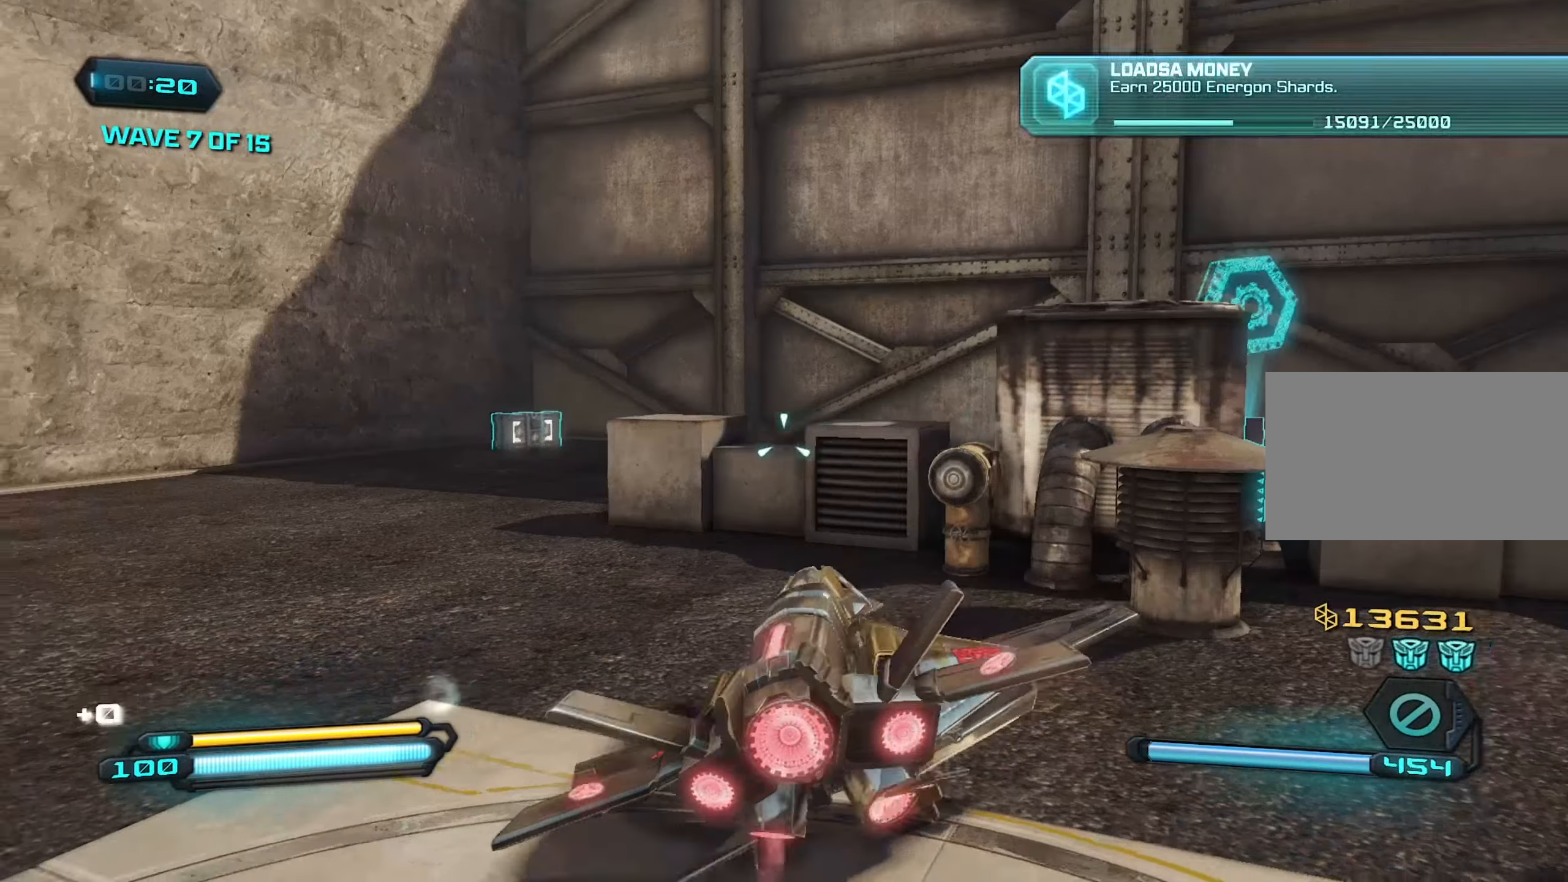
Gameplay with keyboard and mouse; each line is a JSON object with the keys and mouse buttons held at the frame after it. "events" lists presses ("down") and releases ("up") of "1", "2", "3", "4", "5", "a", "alt", "c", "caps_lock", "ctrl", "d", "e", "f", "g", "q", "r", "s", "shift", "space", "t", "tab", "v", "w", "x", "z", "mouse_left", "mouse_wheel" and "mouse_right" between this image and that frame as [ms after this image, input, new state], when the widget could be followed in between. "mouse_left", "mouse_wheel", "mouse_right" = the "left", "wheel", "right" buttons of the "mouse" list. No other keys are recorded. "wheel" means that the mouse wheel is clicked or scrolled. "mouse_move" is the direction in which the mouse moves at that frame (one of eight, or "still"), when it could be read.
{"keys": ["a"], "mouse": ["left"], "mouse_move": "still", "events": [[216, "s", "up"], [500, "mouse_left", "down"]]}
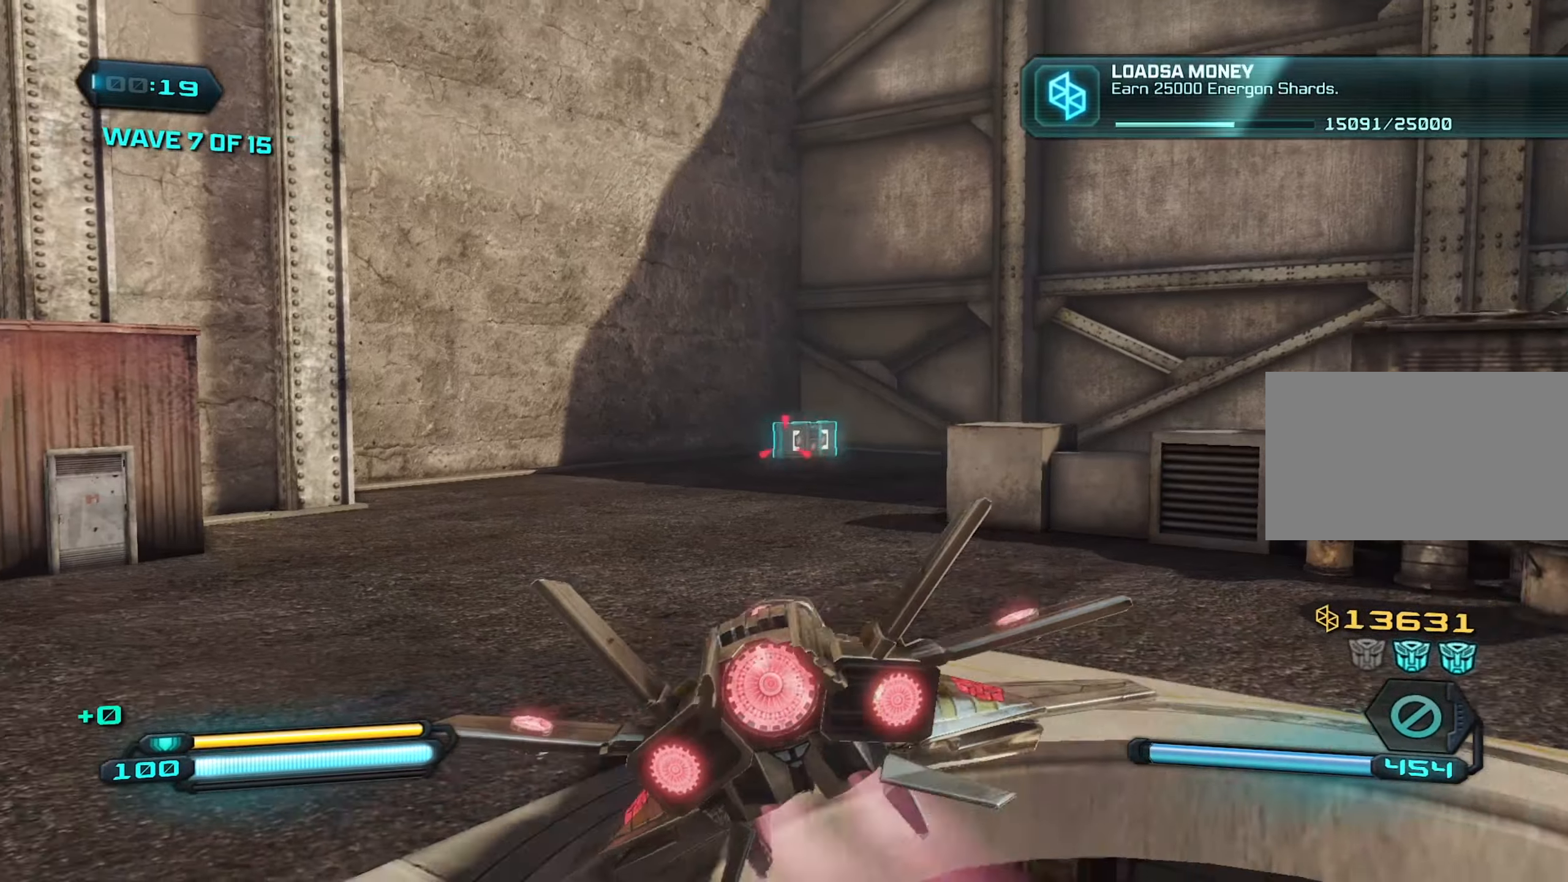
{"keys": ["d", "s"], "mouse": [], "mouse_move": "still", "events": [[50, "d", "down"], [50, "mouse_left", "up"], [100, "a", "up"], [200, "s", "down"], [250, "d", "up"], [383, "d", "down"]]}
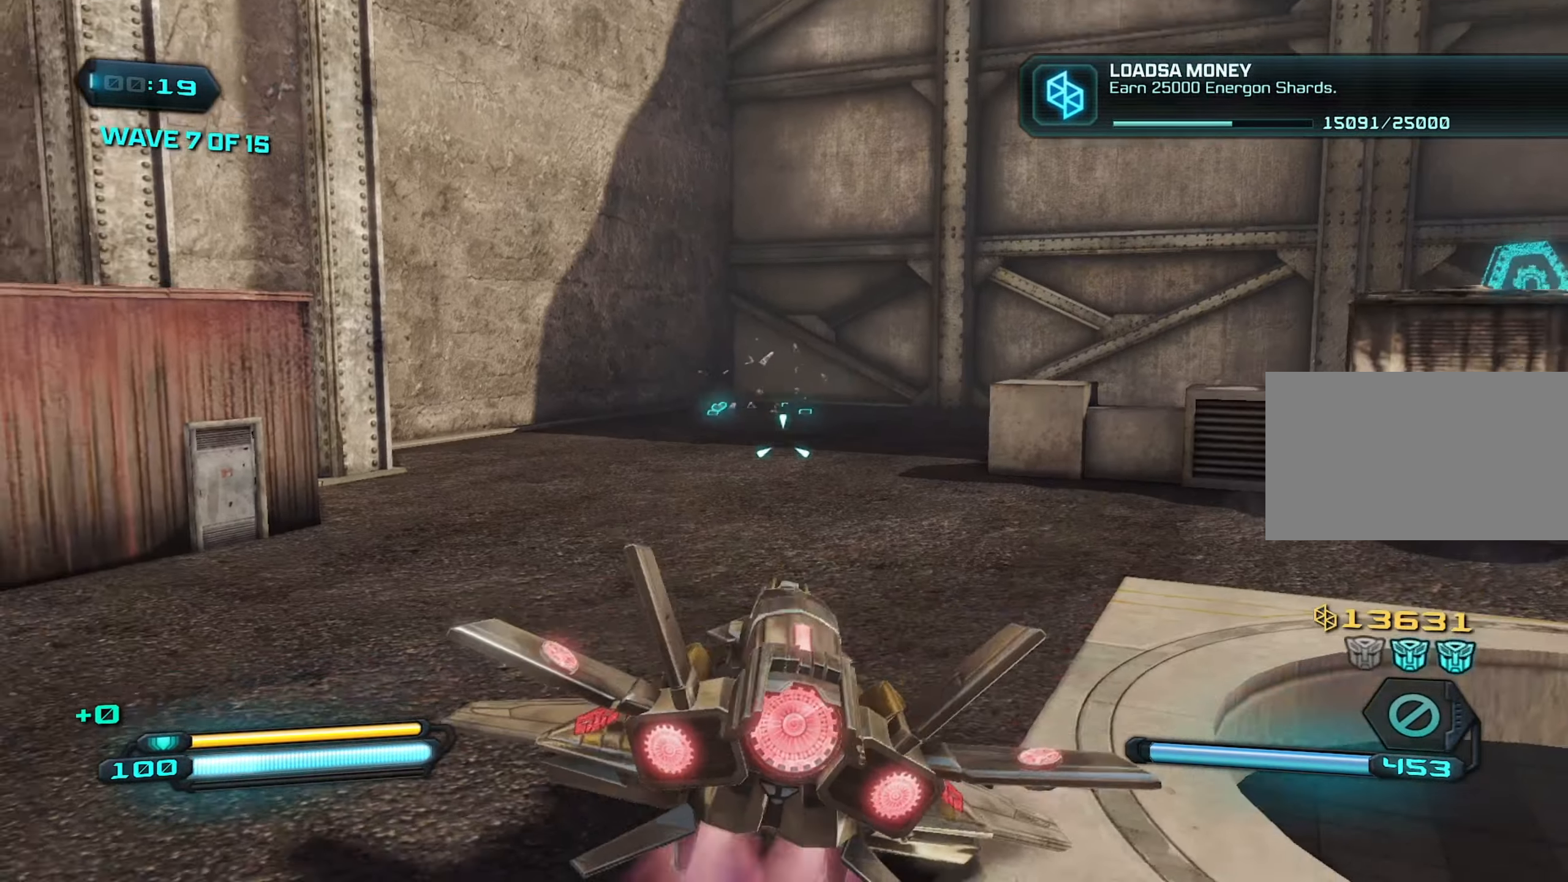
{"keys": ["d"], "mouse": [], "mouse_move": "right", "events": [[166, "s", "up"]]}
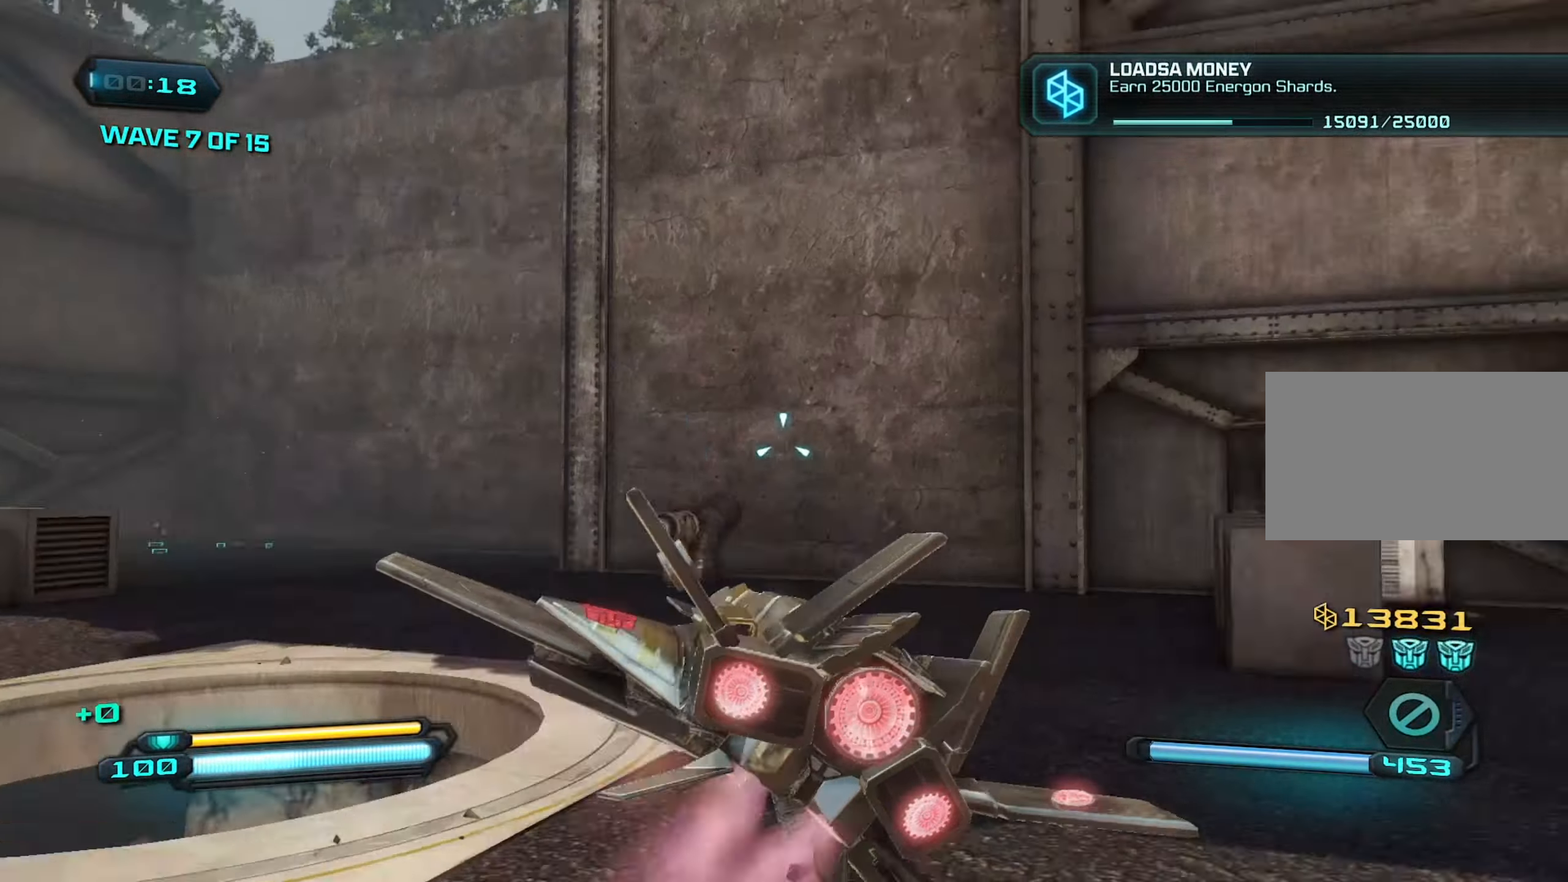
{"keys": ["d"], "mouse": [], "mouse_move": "down", "events": [[266, "space", "down"], [416, "space", "up"]]}
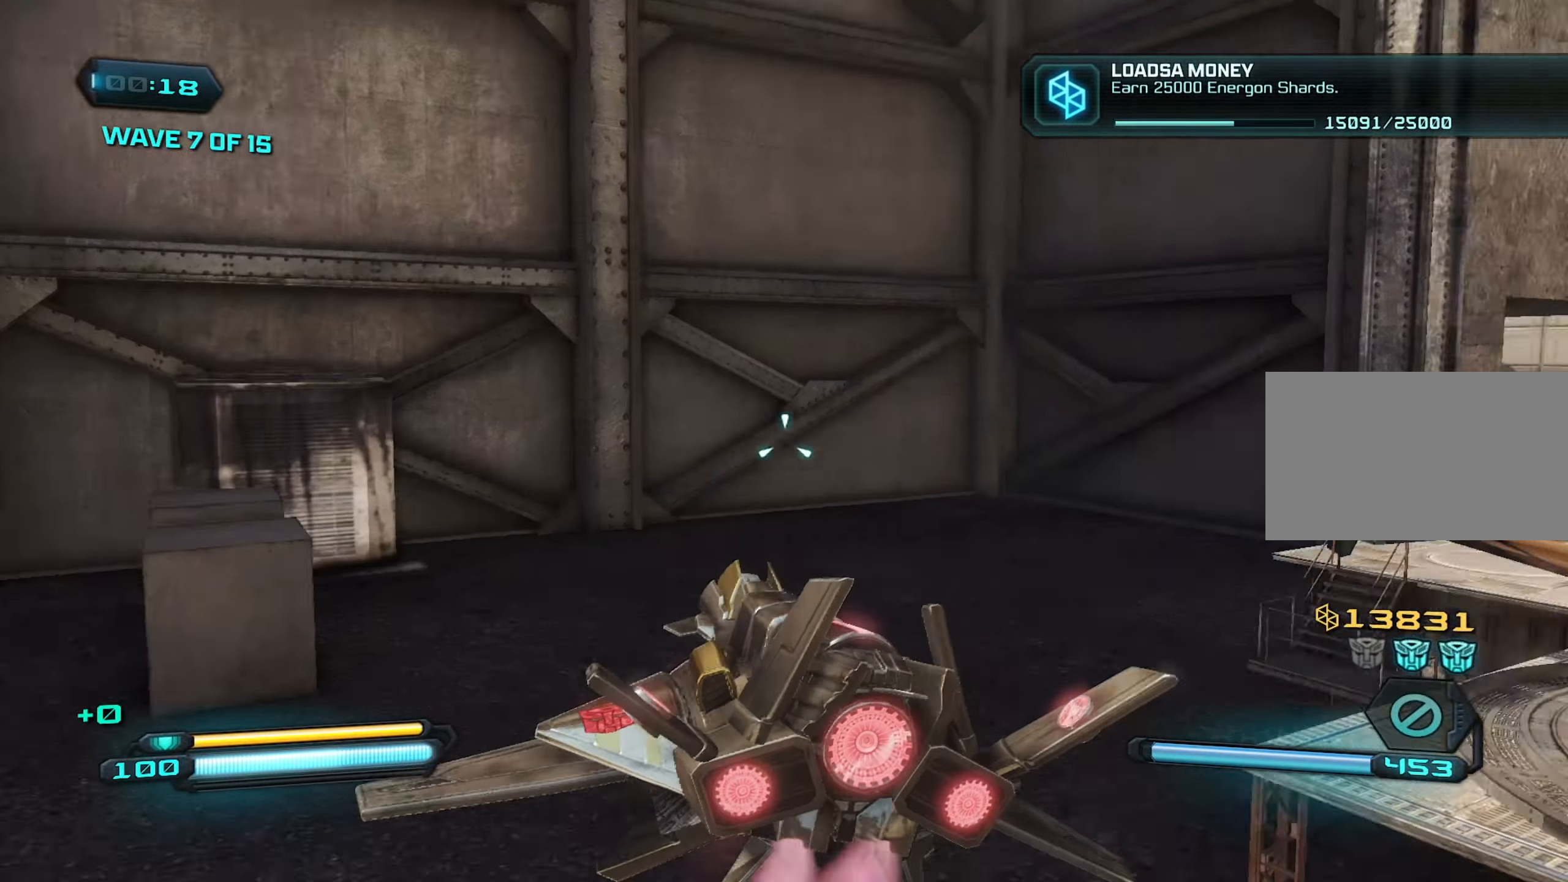
{"keys": ["d", "space"], "mouse": [], "mouse_move": "still", "events": [[50, "space", "down"]]}
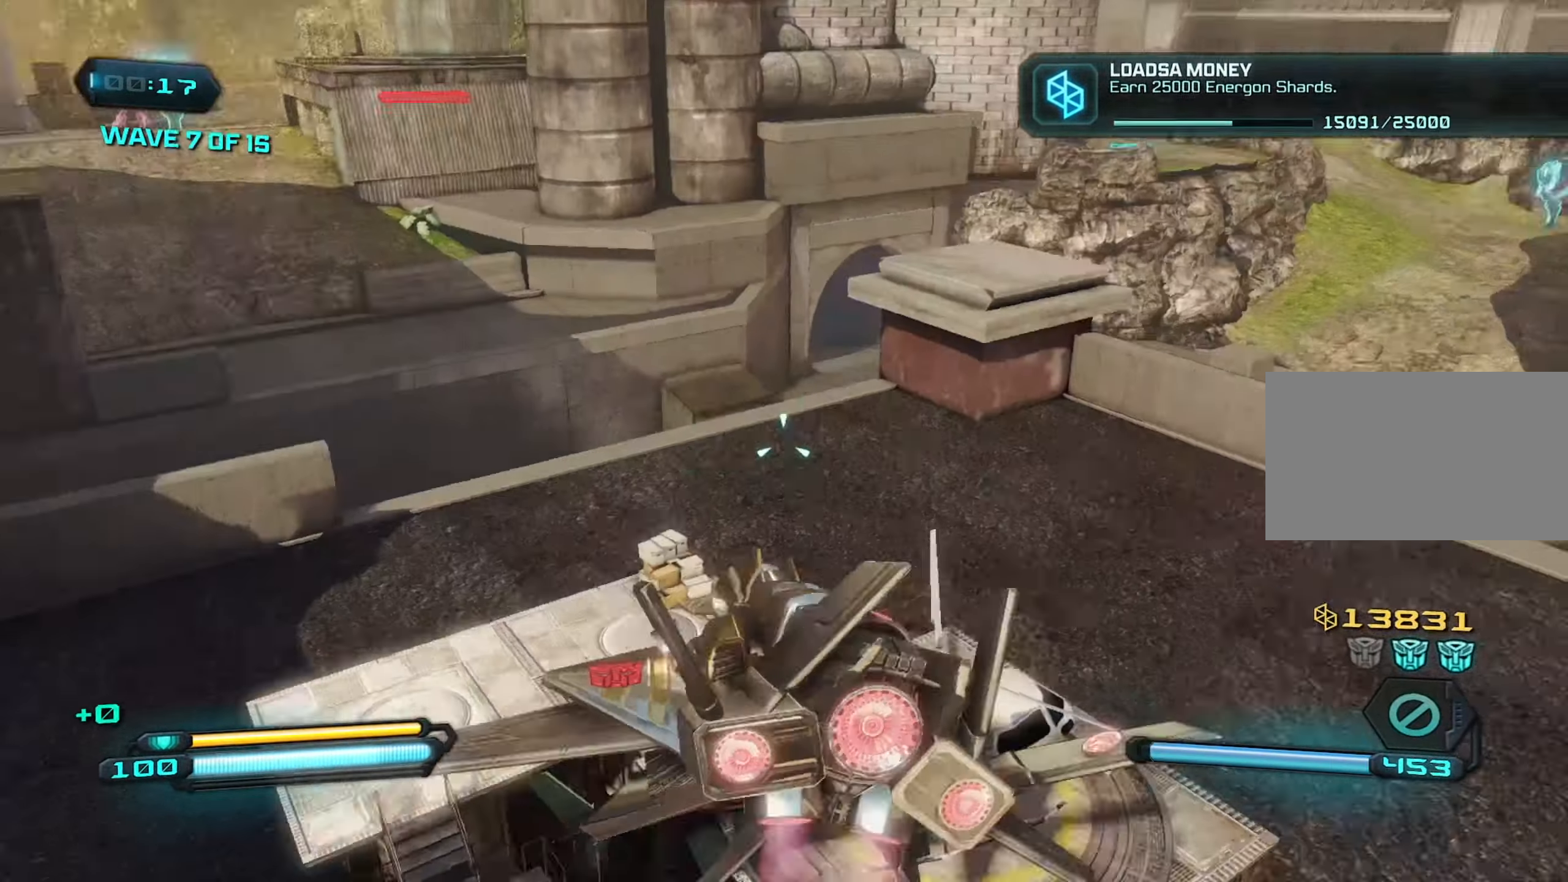
{"keys": ["d", "space"], "mouse": [], "mouse_move": "still", "events": [[300, "space", "up"], [483, "space", "down"]]}
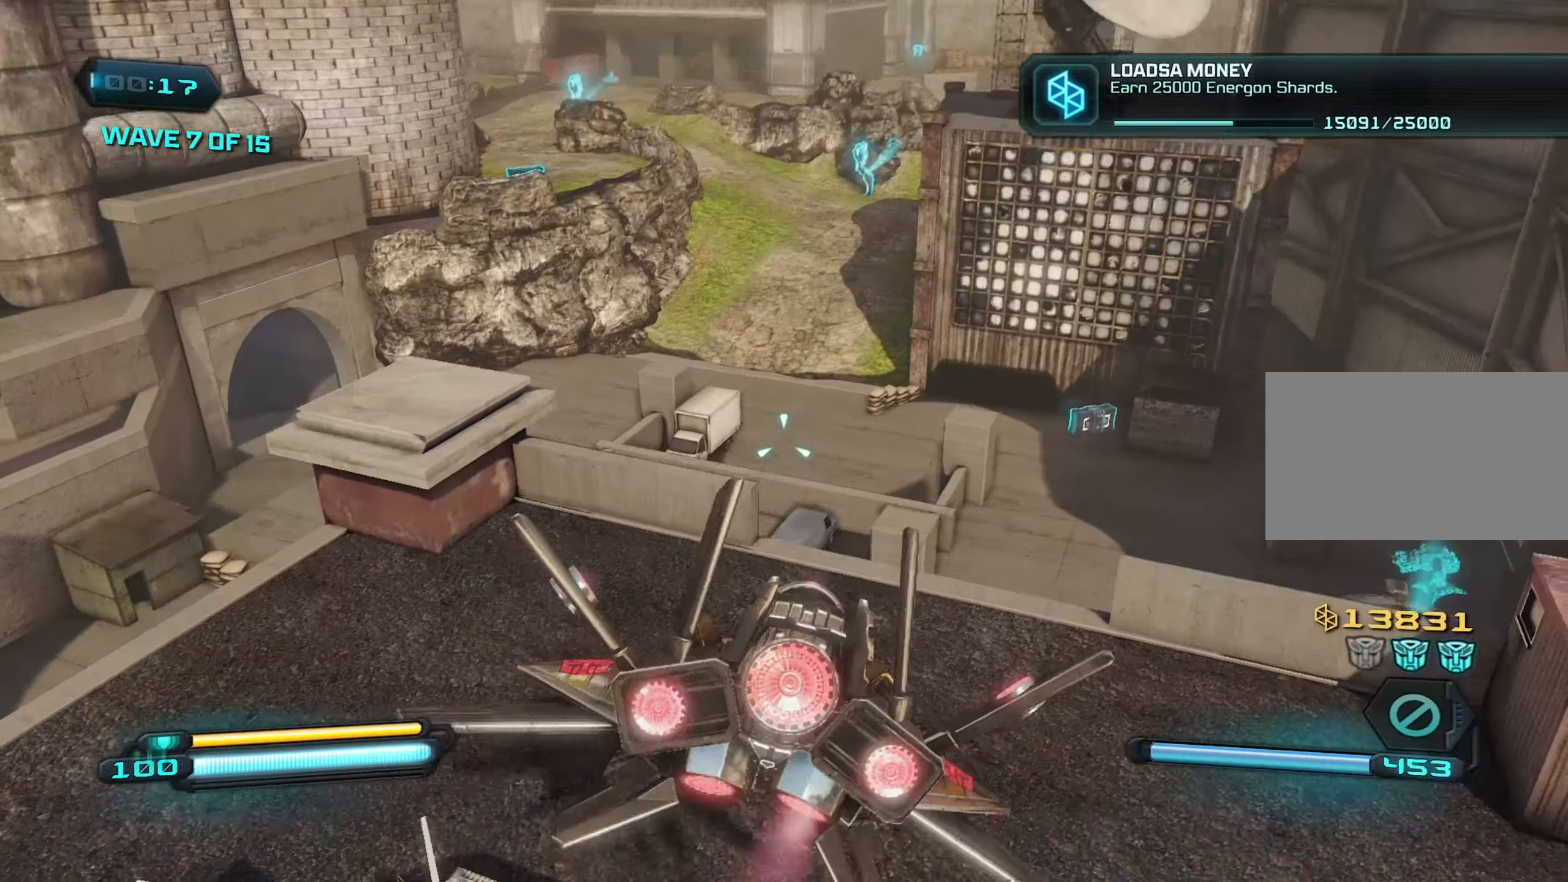
{"keys": ["w"], "mouse": [], "mouse_move": "still", "events": [[83, "space", "up"], [400, "w", "down"], [450, "d", "up"]]}
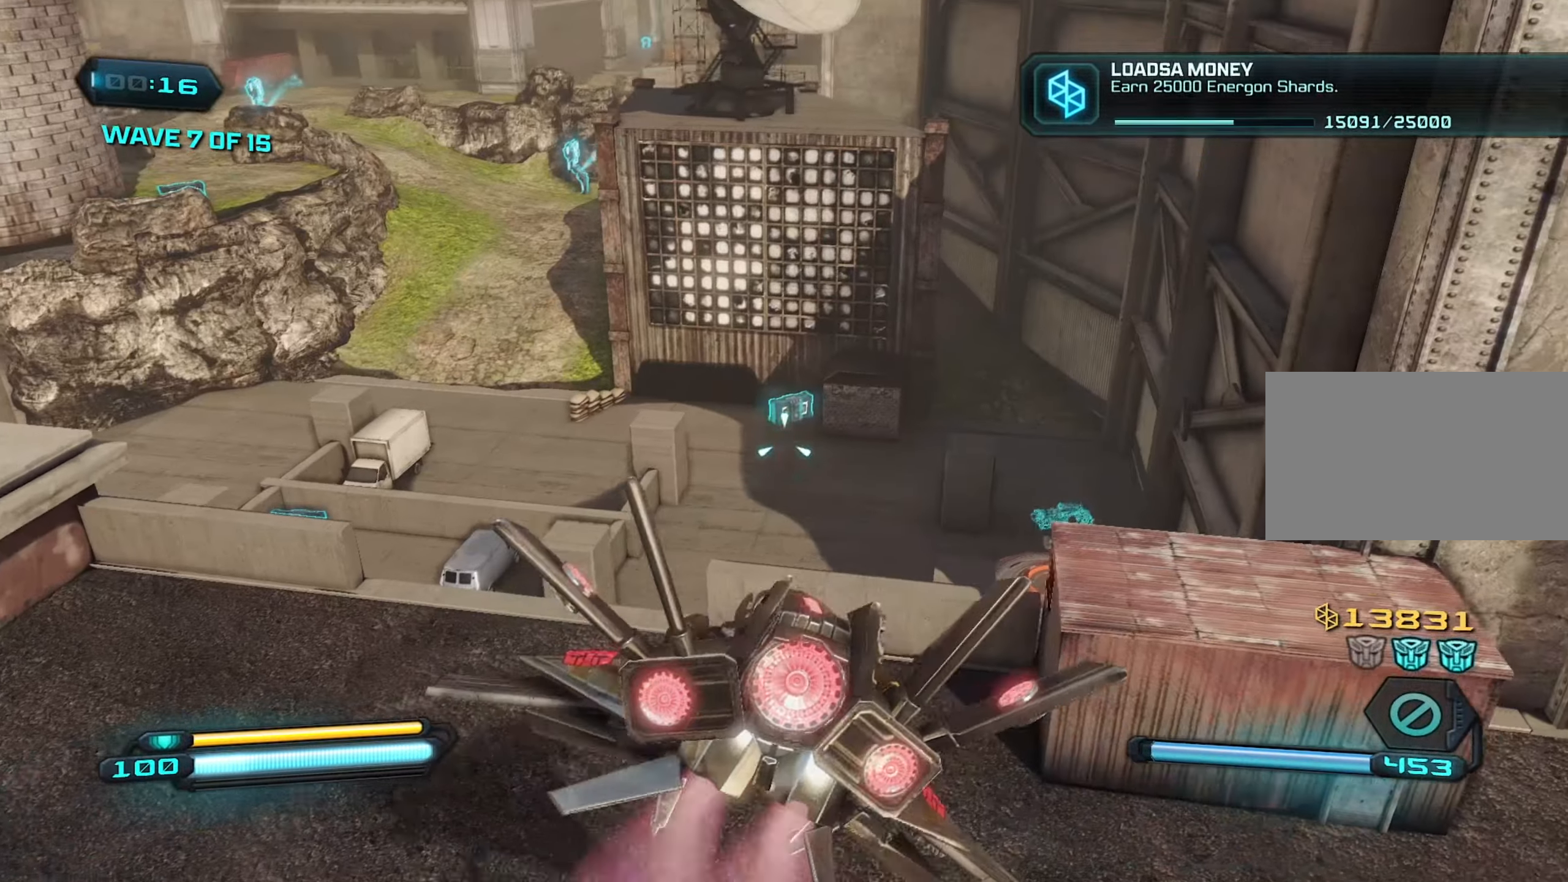
{"keys": ["d", "w"], "mouse": [], "mouse_move": "left", "events": [[182, "mouse_left", "down"], [282, "mouse_left", "up"], [482, "d", "down"]]}
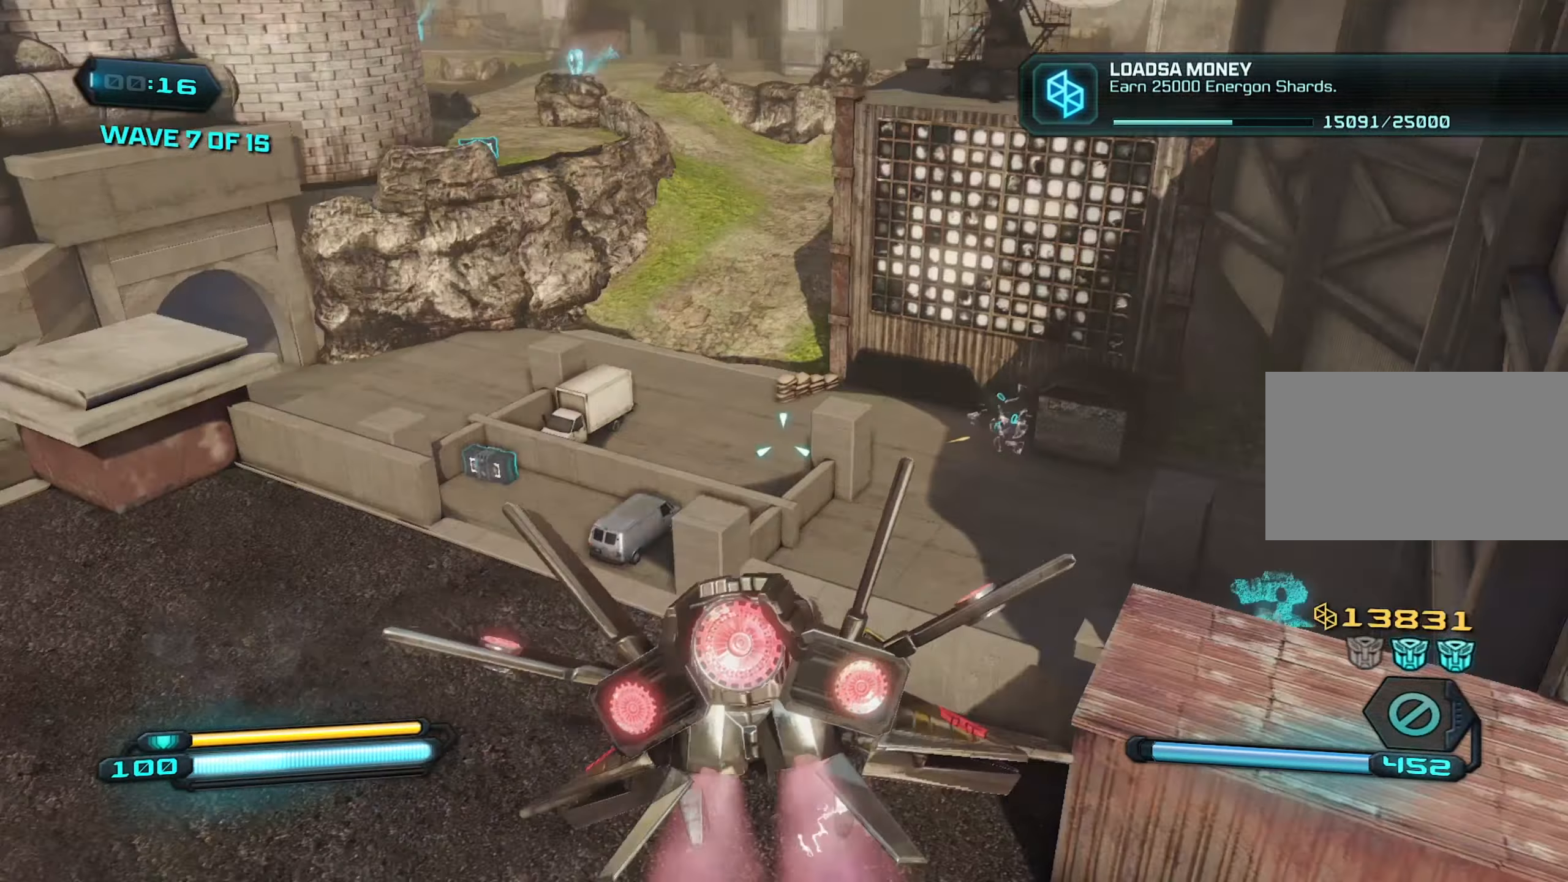
{"keys": ["w"], "mouse": [], "mouse_move": "still", "events": [[250, "d", "up"]]}
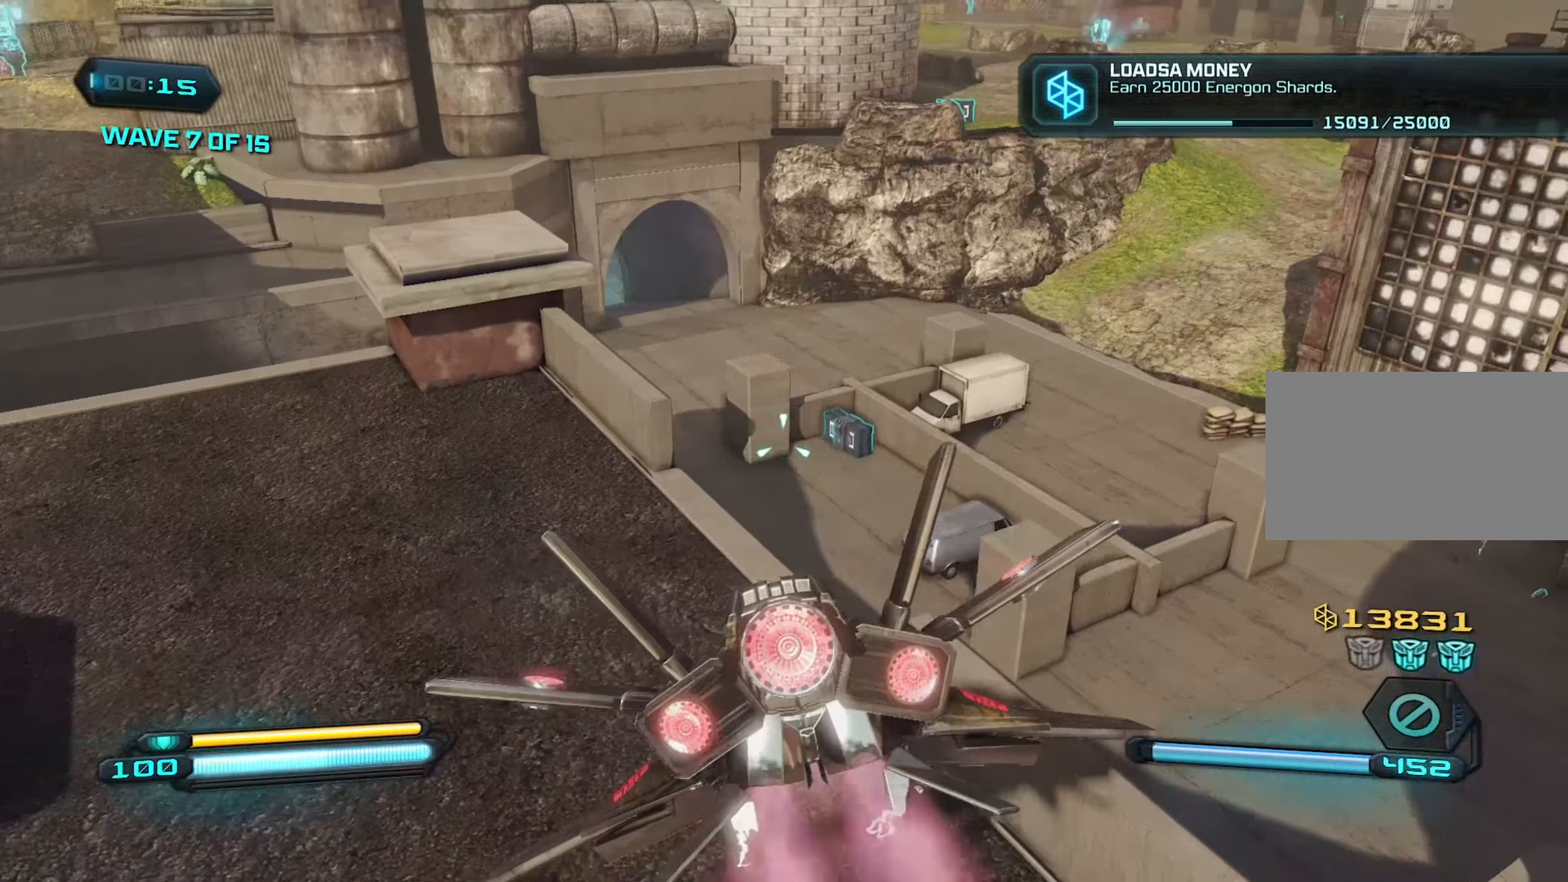
{"keys": ["w"], "mouse": [], "mouse_move": "still", "events": [[267, "mouse_left", "down"], [317, "mouse_left", "up"], [350, "d", "down"], [500, "d", "up"]]}
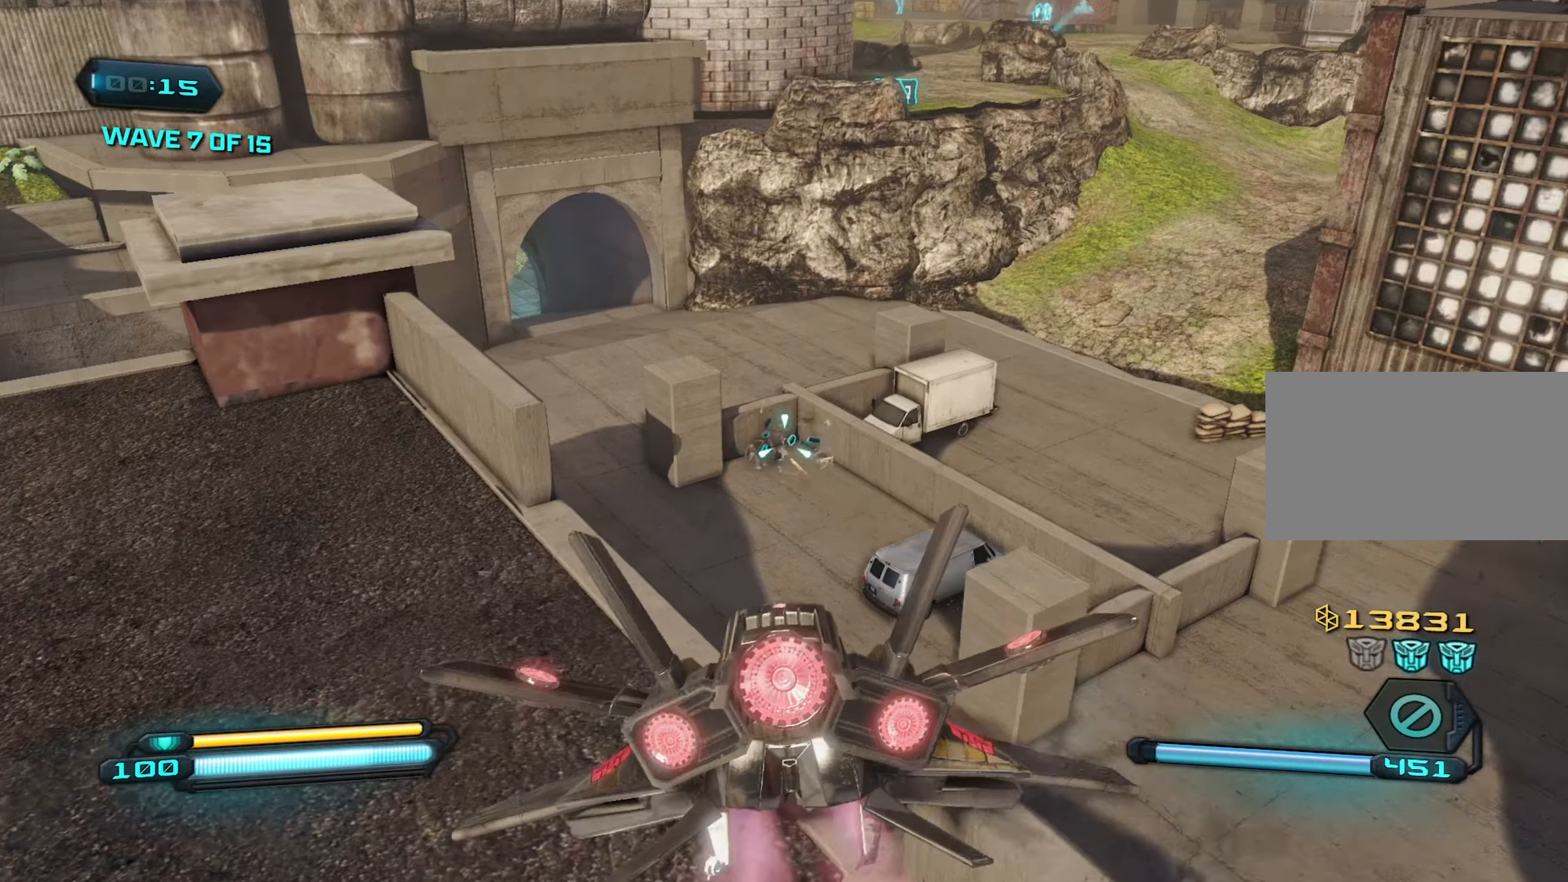
{"keys": ["d", "space", "w"], "mouse": [], "mouse_move": "still", "events": [[150, "d", "down"], [333, "space", "down"]]}
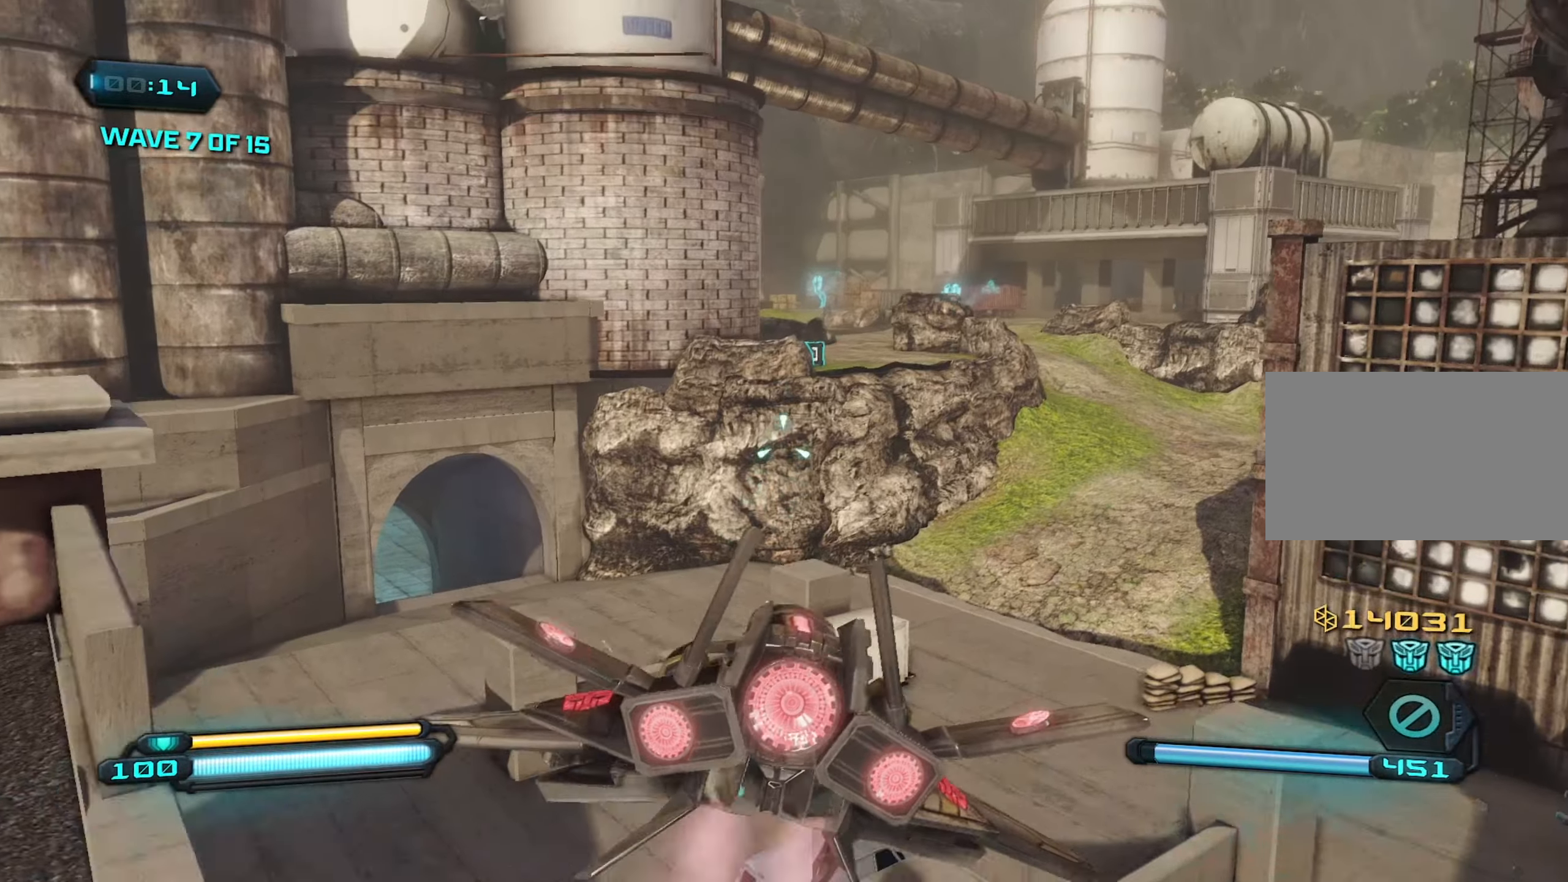
{"keys": ["w"], "mouse": [], "mouse_move": "still", "events": [[17, "space", "up"], [483, "d", "up"]]}
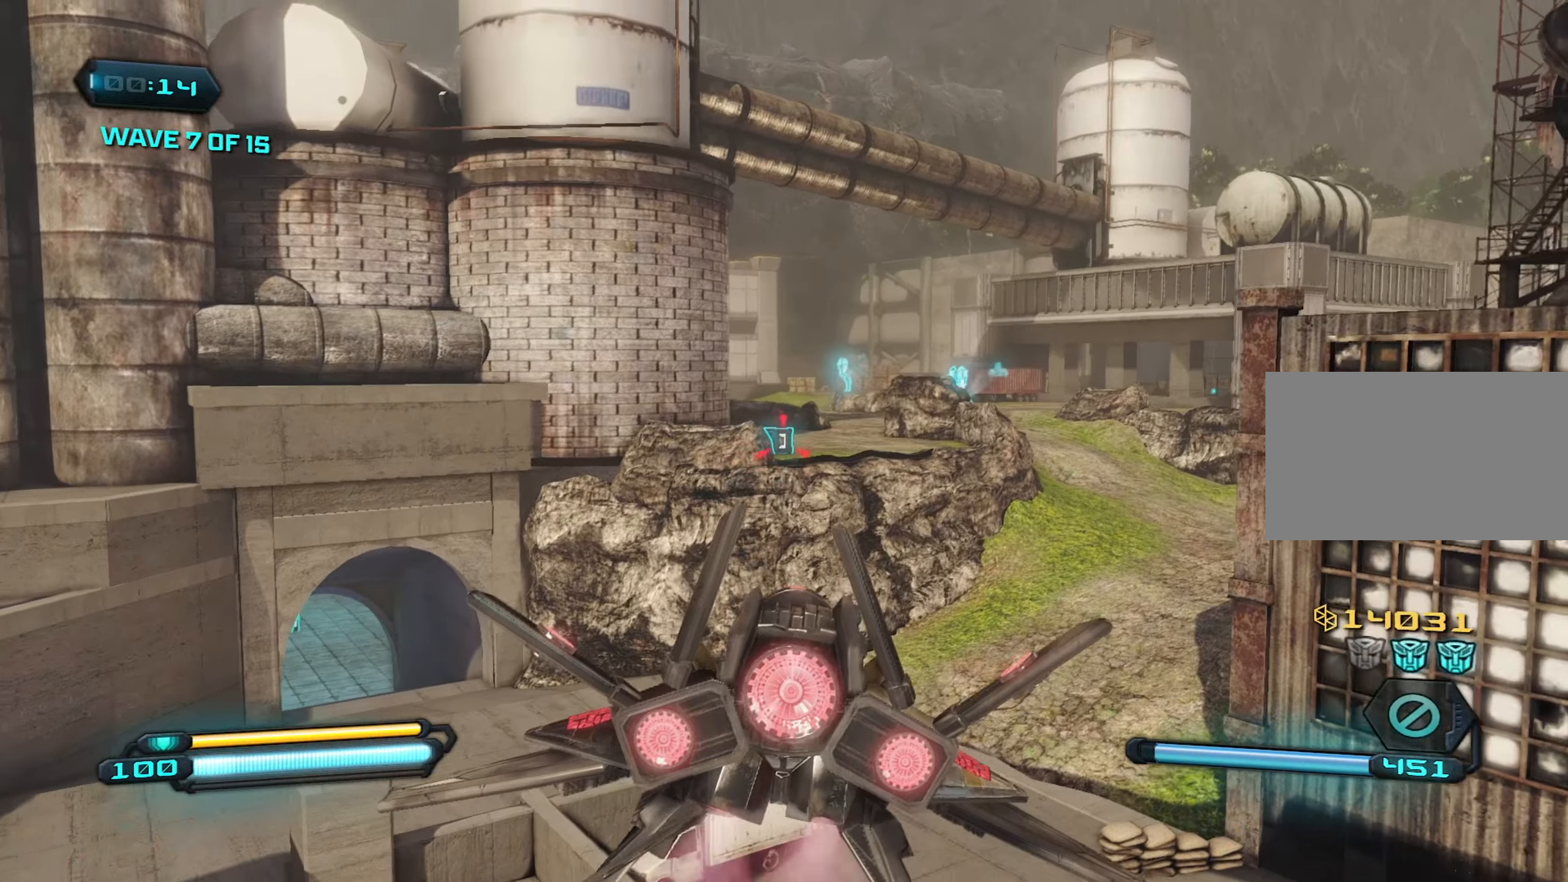
{"keys": ["a", "w"], "mouse": [], "mouse_move": "left", "events": [[33, "mouse_left", "down"], [83, "mouse_left", "up"], [217, "a", "down"], [400, "r", "down"], [500, "r", "up"]]}
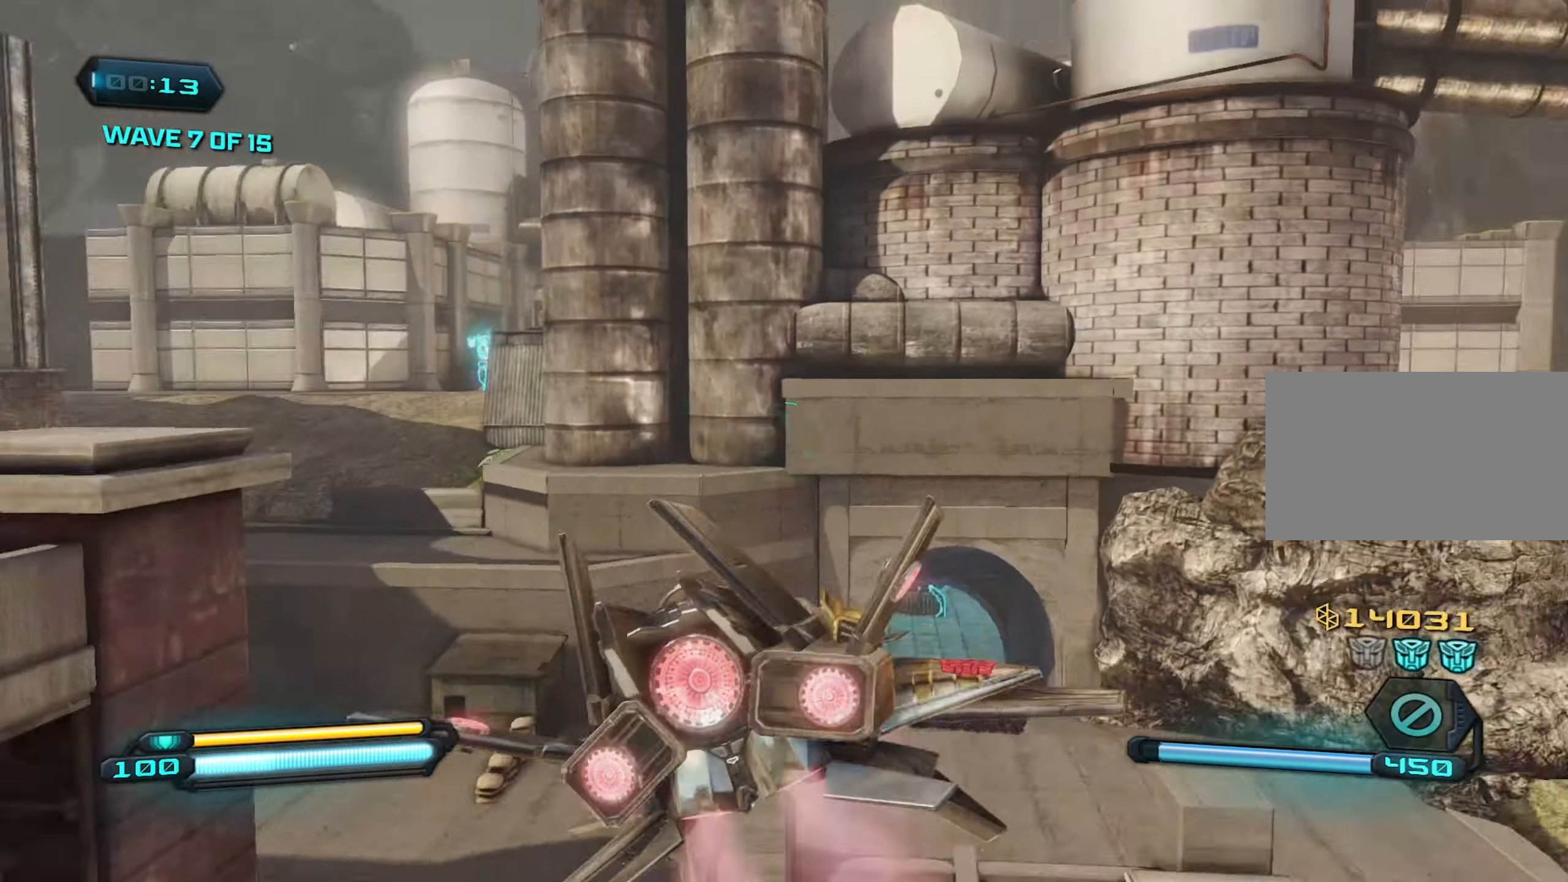
{"keys": ["w"], "mouse": ["right"], "mouse_move": "still", "events": [[50, "a", "up"], [283, "mouse_right", "down"]]}
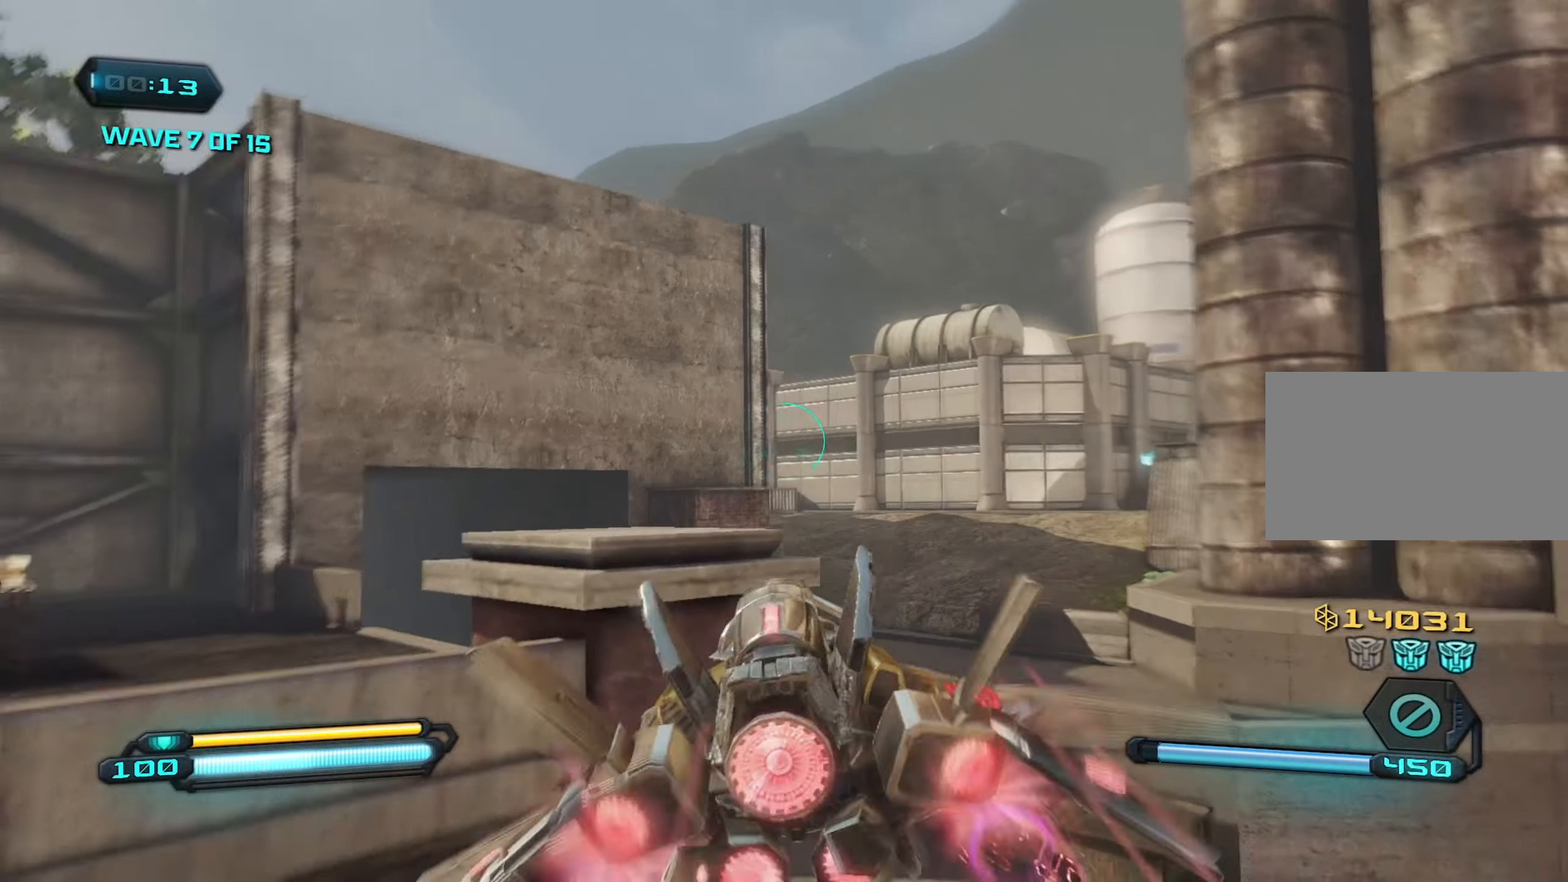
{"keys": ["w"], "mouse": ["right"], "mouse_move": "left", "events": []}
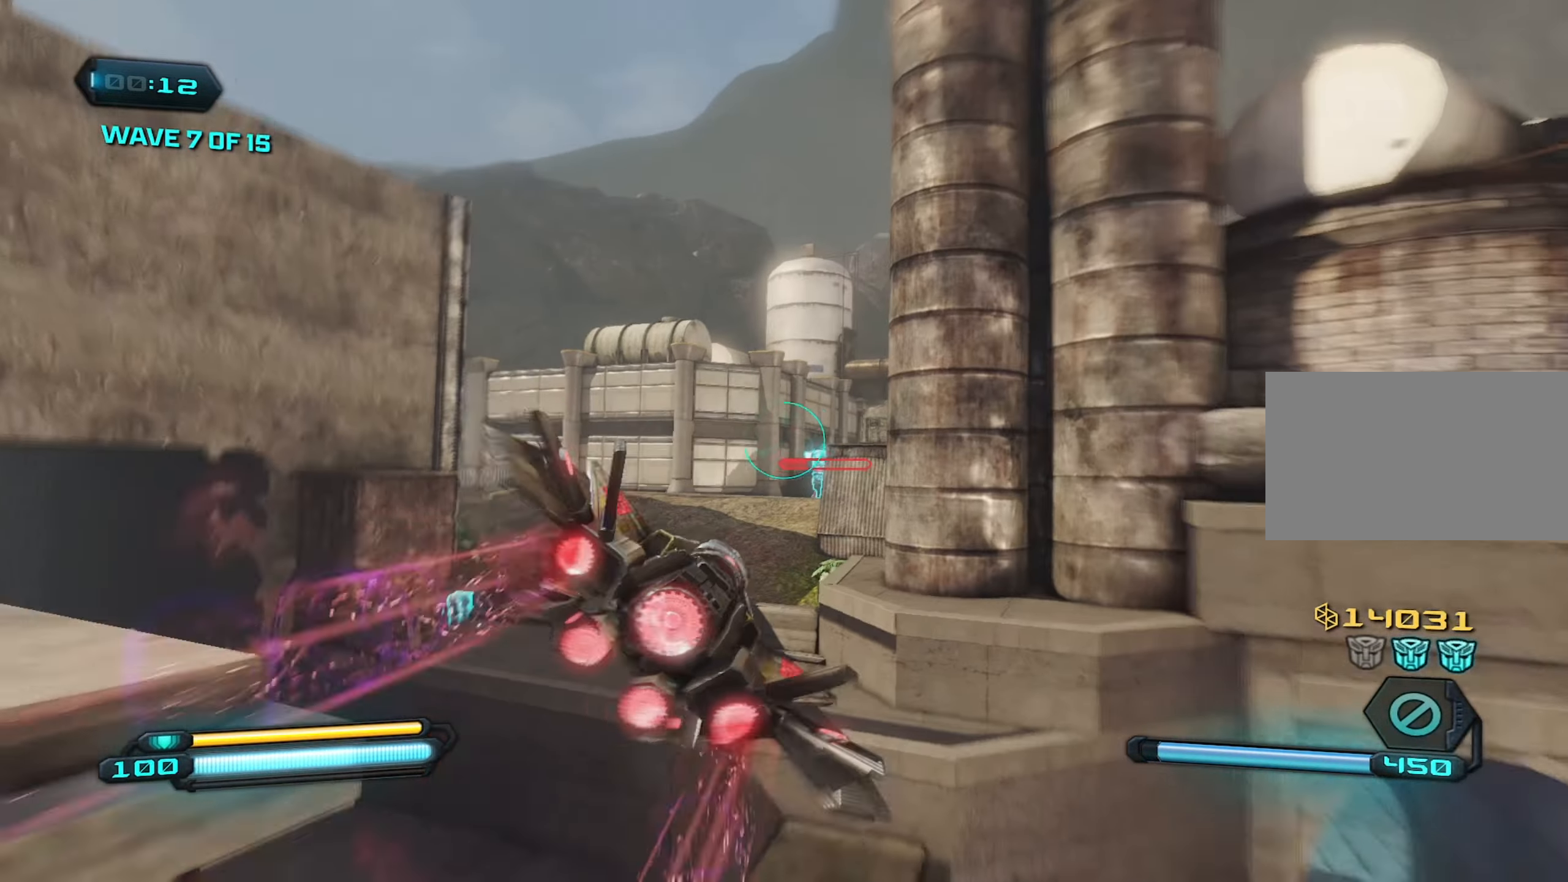
{"keys": [], "mouse": [], "mouse_move": "down-left", "events": [[400, "mouse_right", "up"], [400, "w", "up"]]}
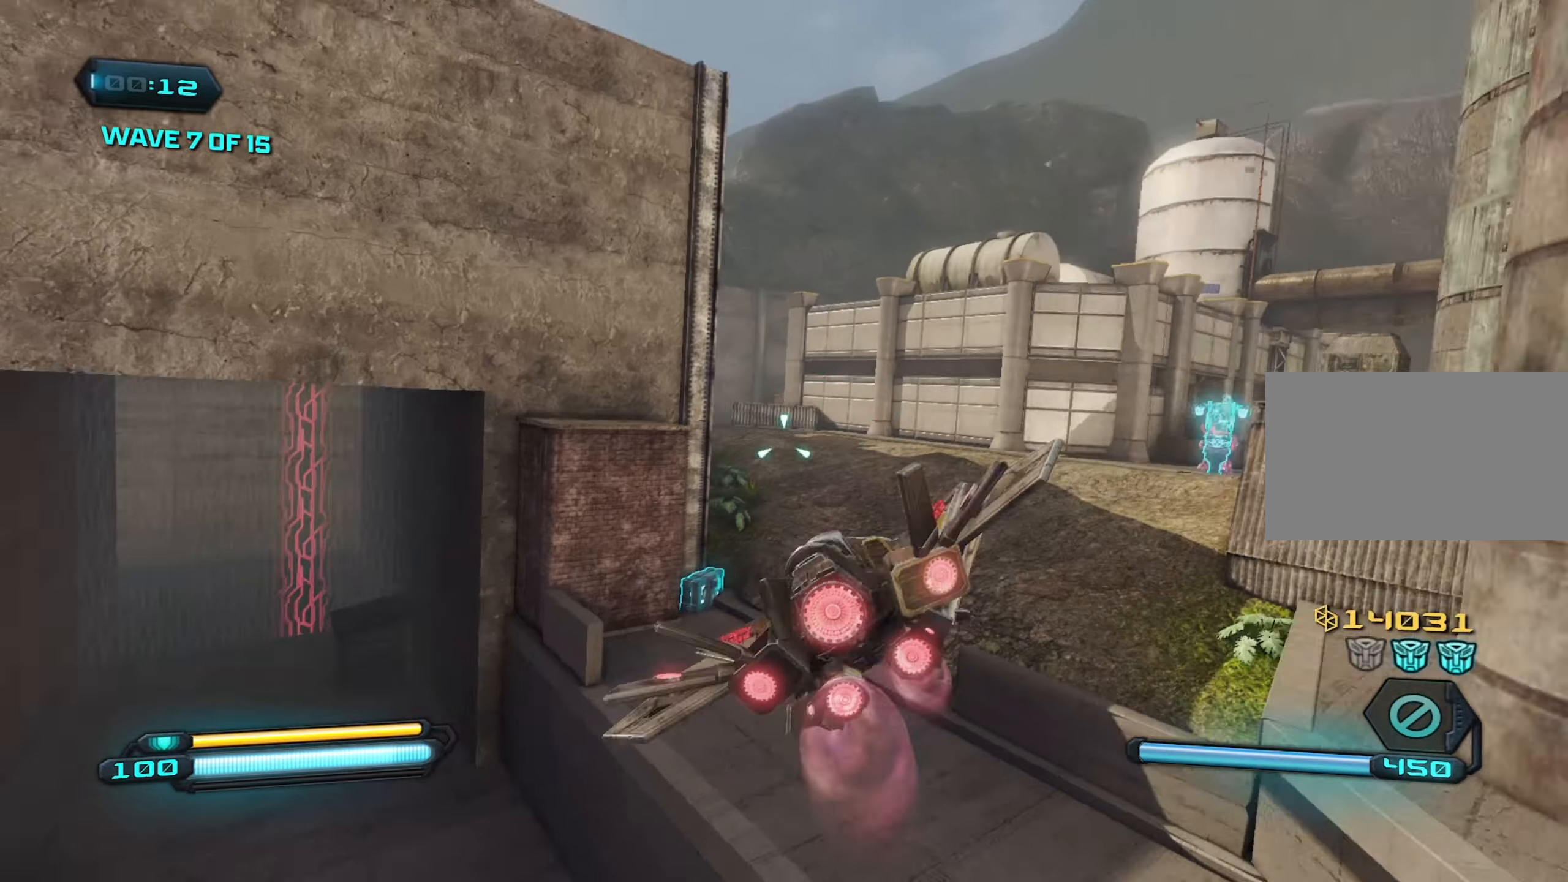
{"keys": [], "mouse": [], "mouse_move": "still", "events": []}
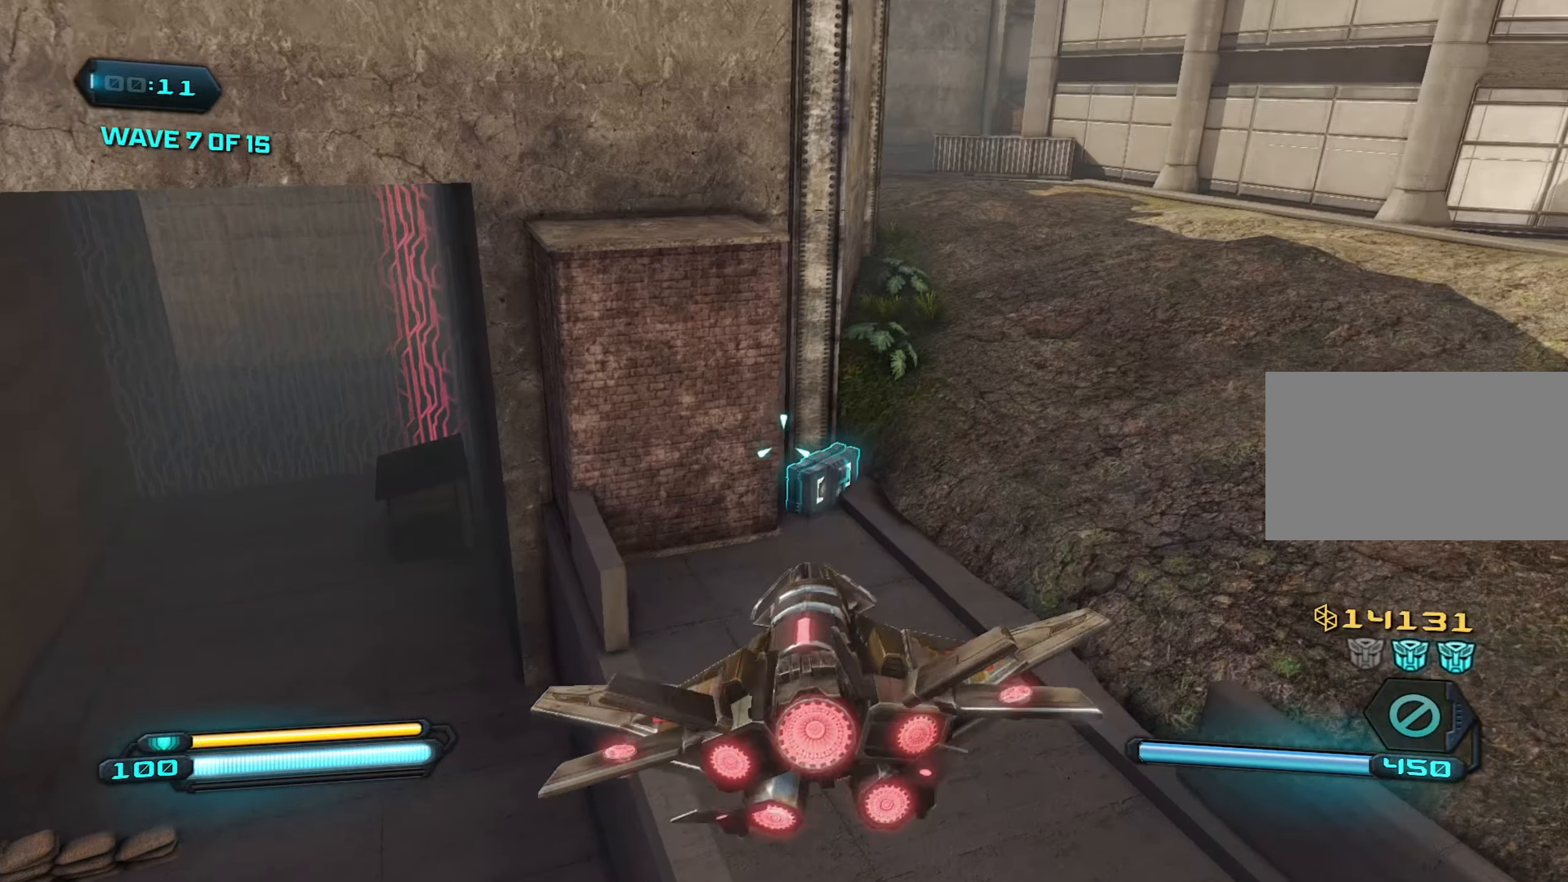
{"keys": ["d", "w"], "mouse": [], "mouse_move": "still", "events": [[217, "mouse_left", "down"], [250, "mouse_left", "up"], [300, "d", "down"], [350, "d", "up"], [434, "w", "down"], [484, "d", "down"]]}
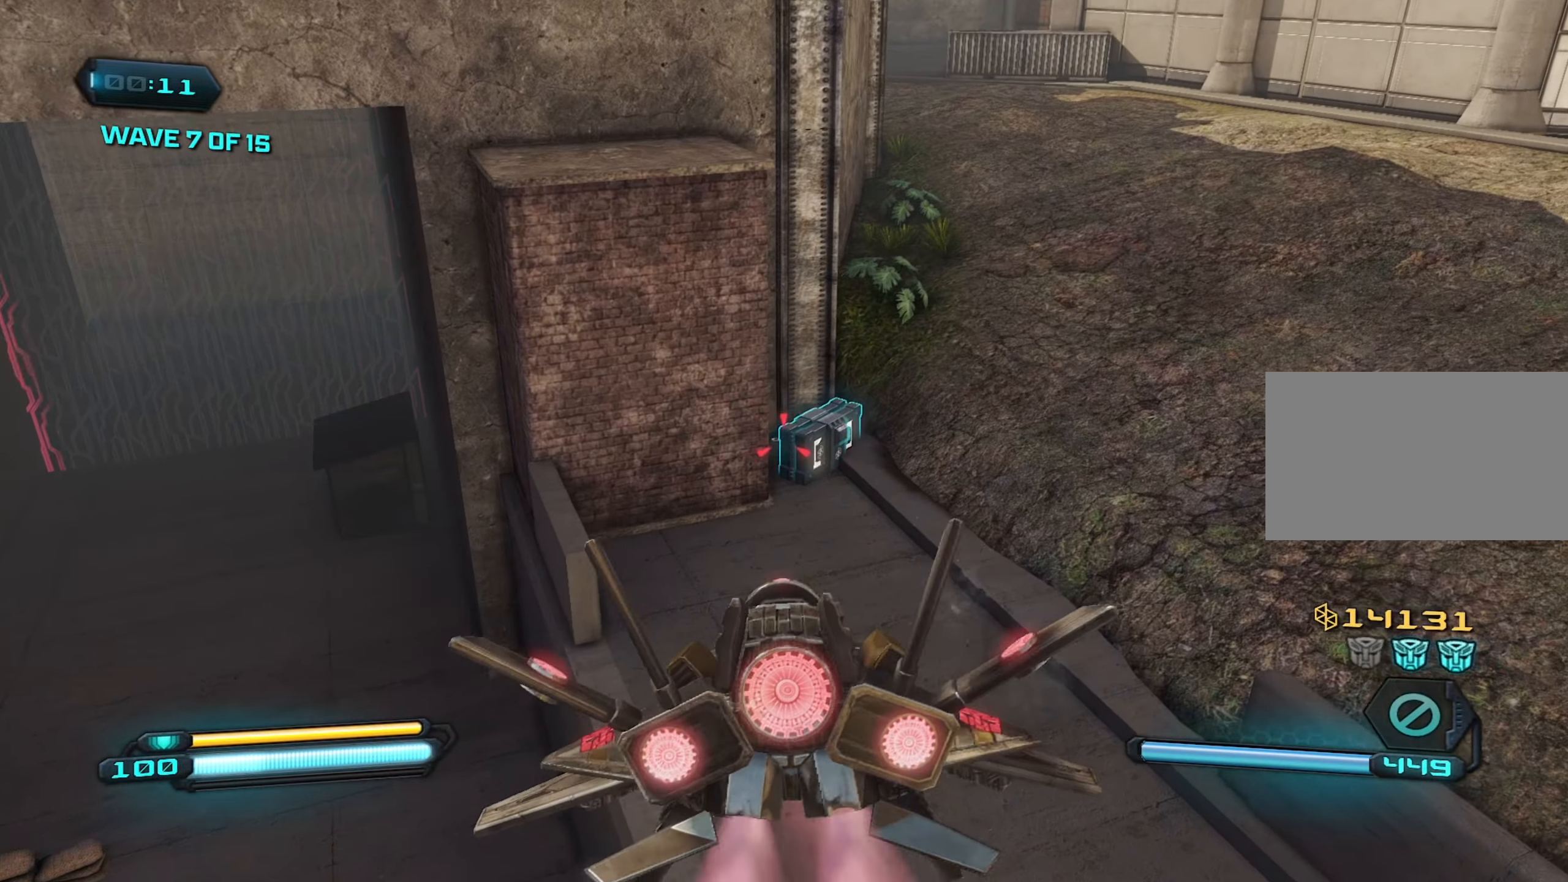
{"keys": ["w"], "mouse": [], "mouse_move": "up-left", "events": [[34, "d", "up"], [34, "w", "up"], [167, "w", "down"], [217, "mouse_left", "down"], [267, "mouse_left", "up"]]}
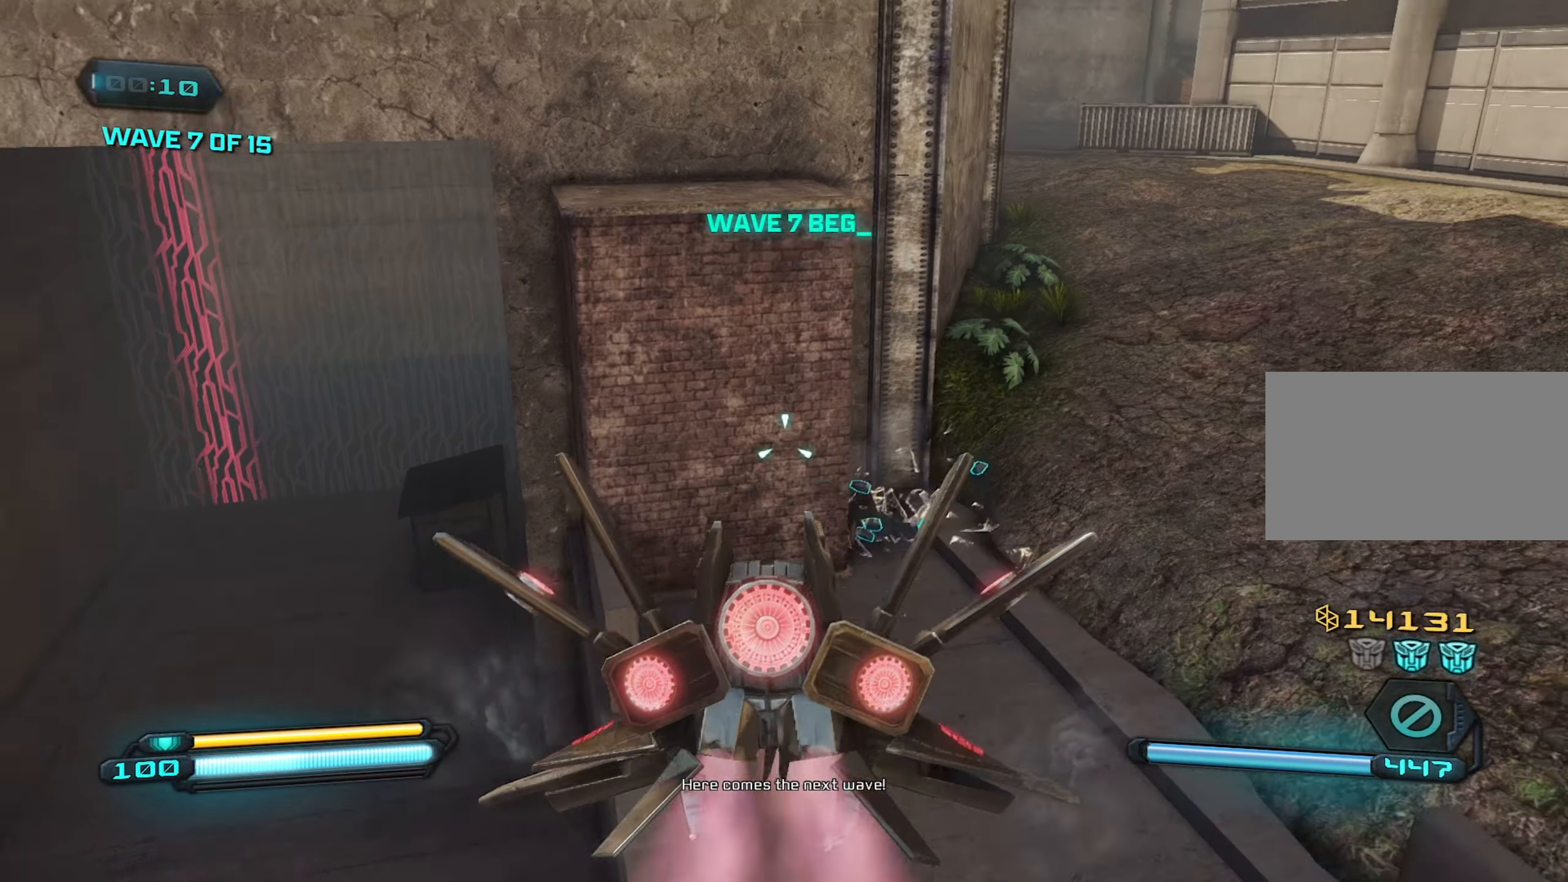
{"keys": ["w"], "mouse": ["right"], "mouse_move": "right", "events": [[50, "r", "down"], [100, "r", "up"], [284, "d", "down"], [384, "d", "up"], [434, "mouse_right", "down"]]}
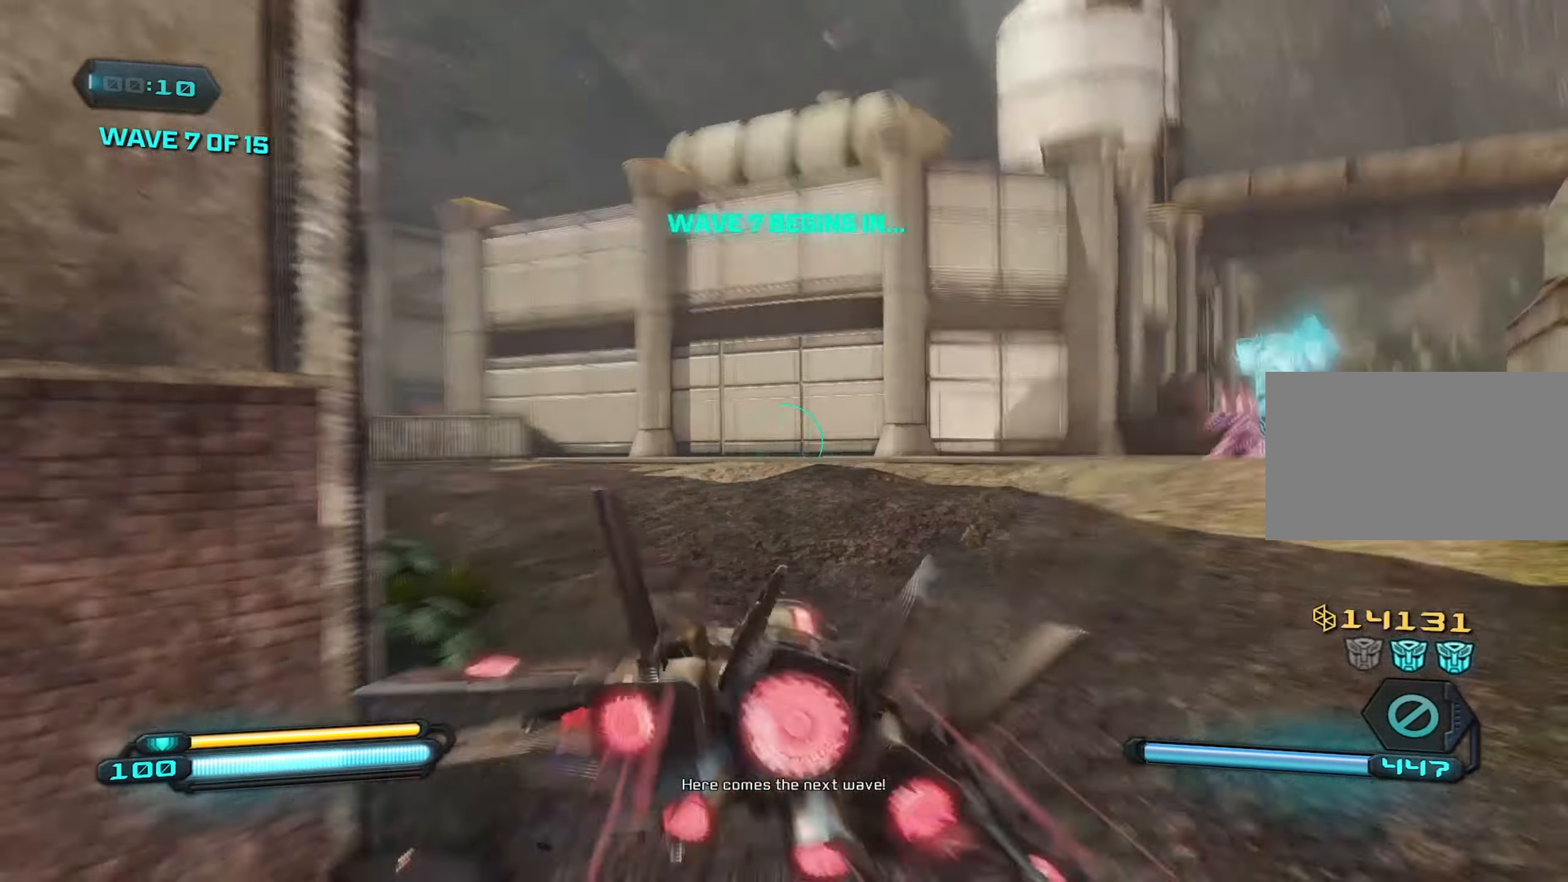
{"keys": ["w"], "mouse": ["right"], "mouse_move": "up-right", "events": []}
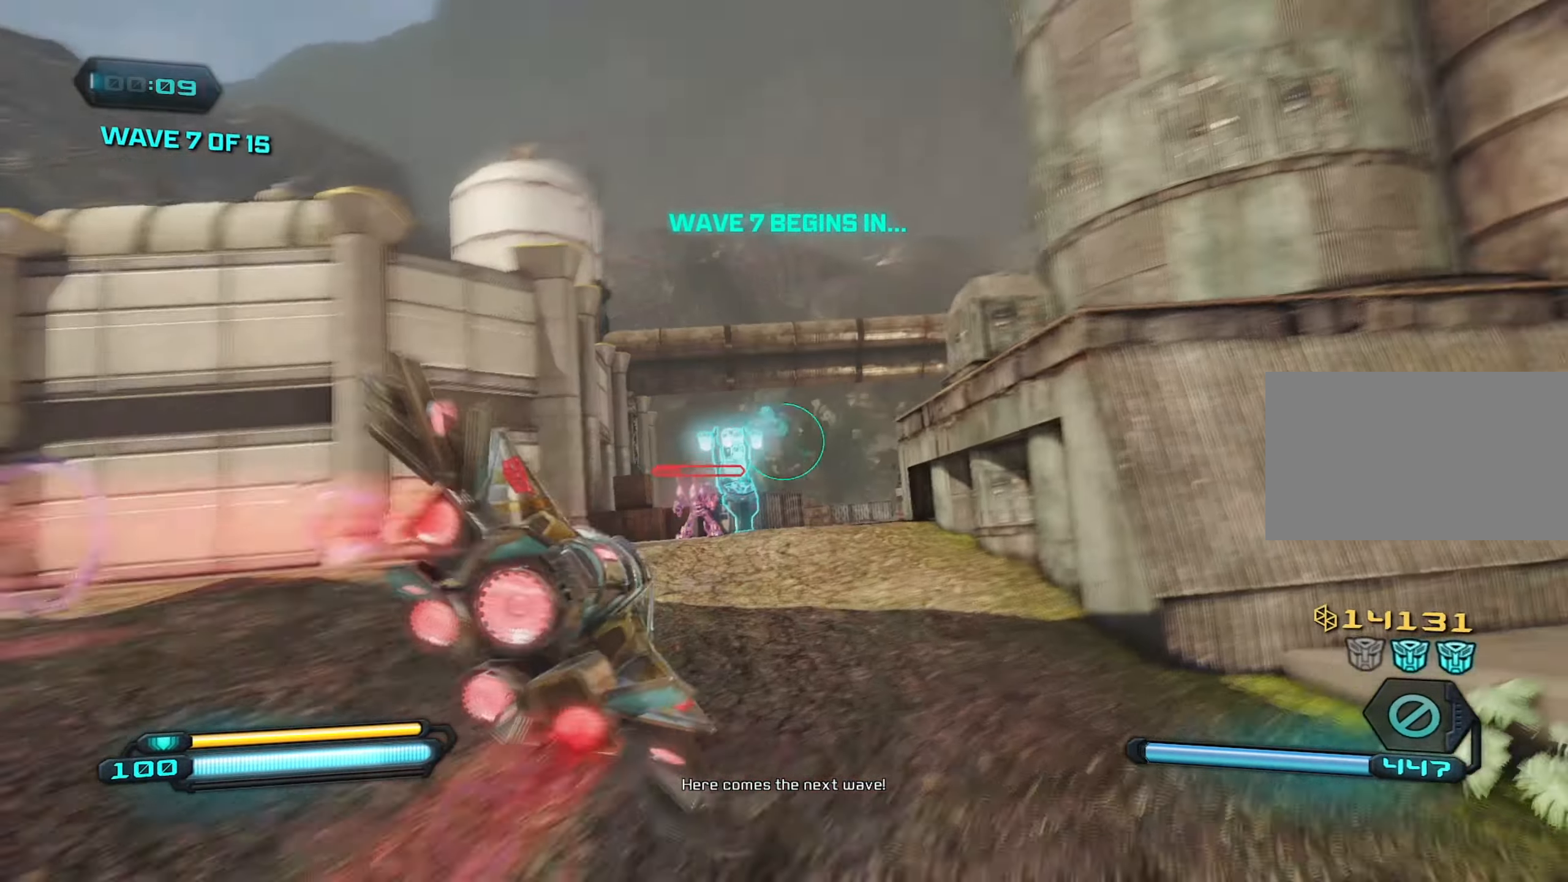
{"keys": ["w"], "mouse": ["right"], "mouse_move": "up-left", "events": []}
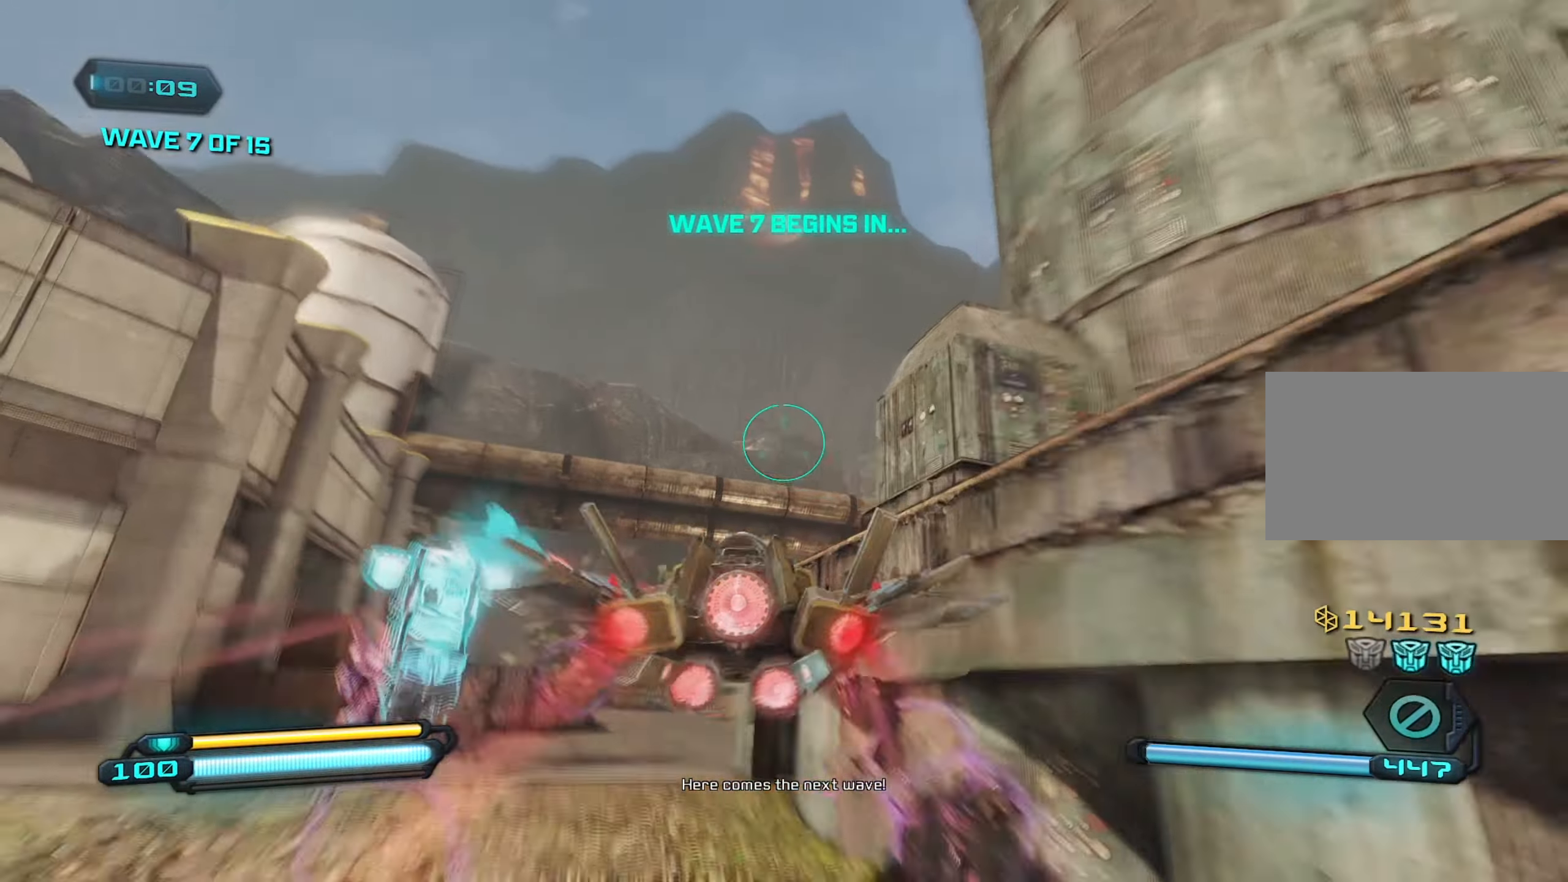
{"keys": ["w"], "mouse": ["right"], "mouse_move": "right", "events": []}
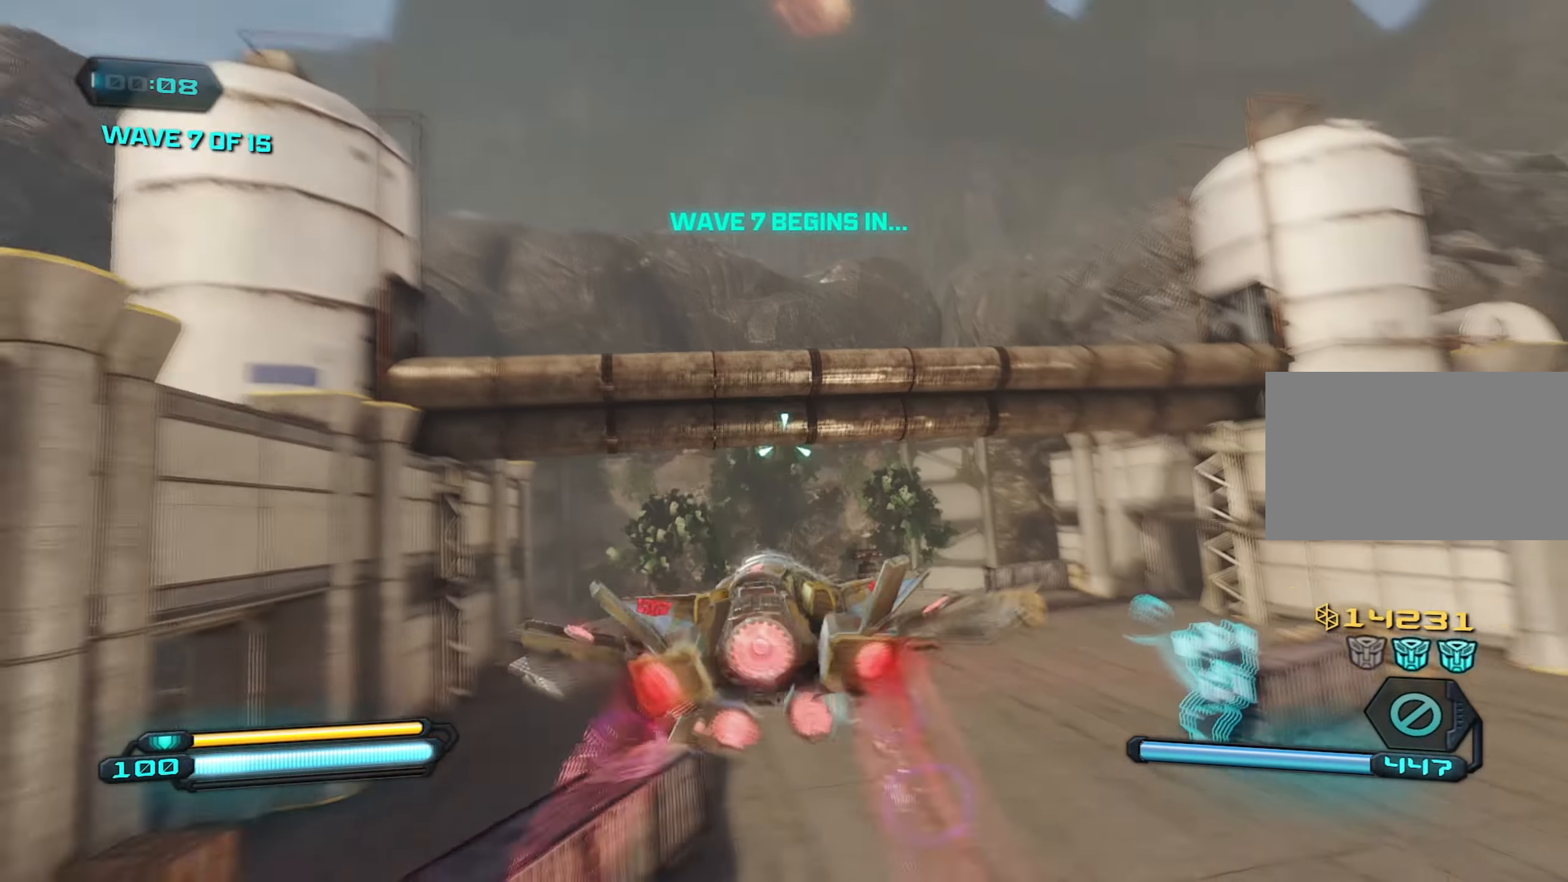
{"keys": ["f", "w"], "mouse": [], "mouse_move": "up", "events": [[400, "mouse_right", "up"], [450, "f", "down"]]}
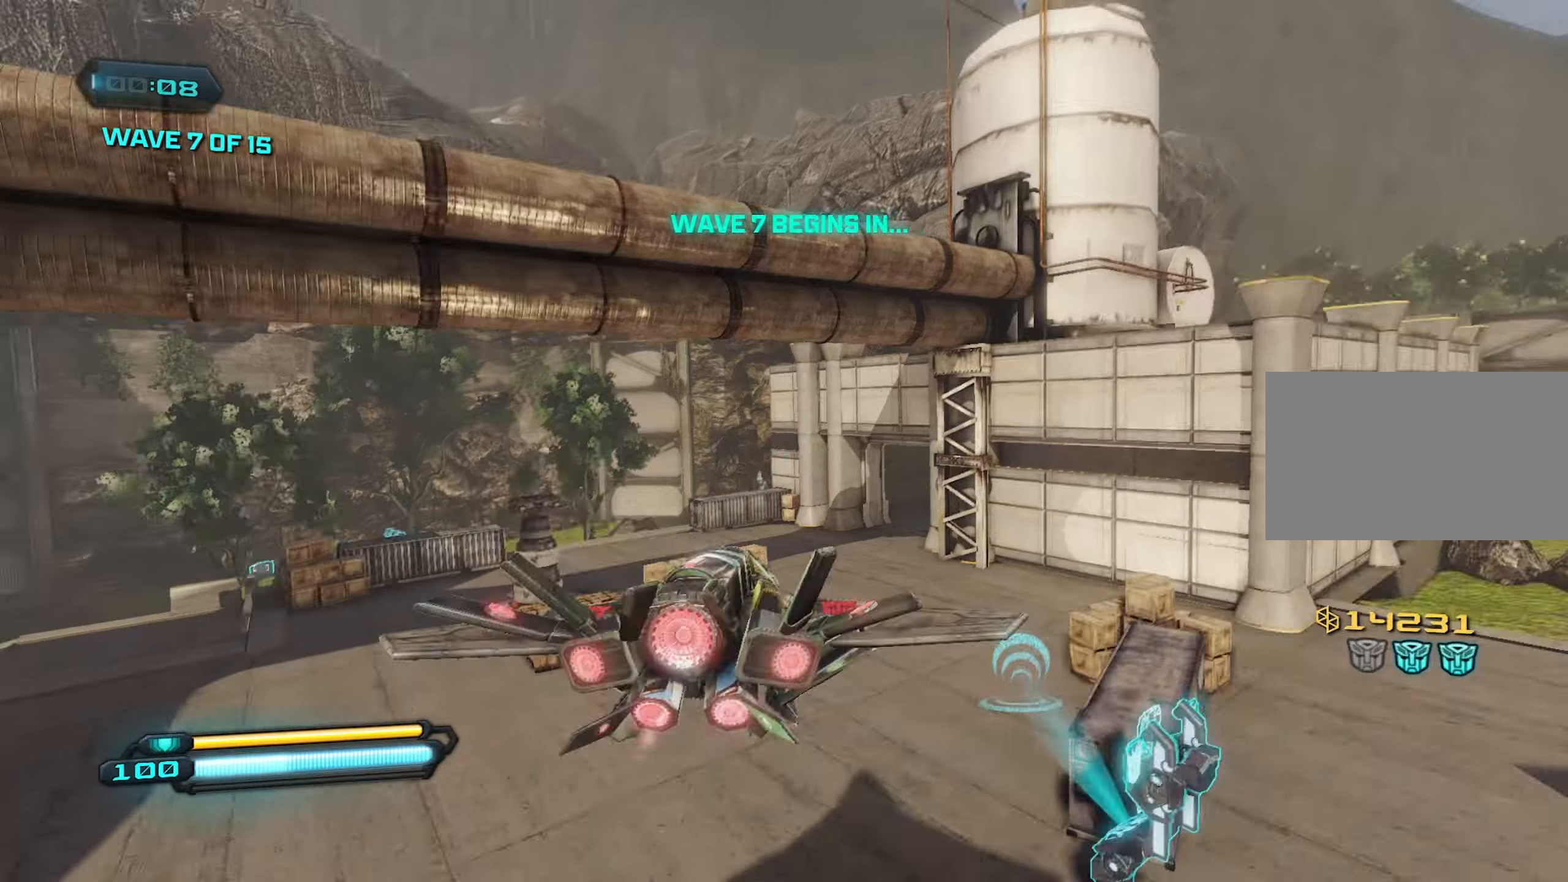
{"keys": ["d", "w"], "mouse": [], "mouse_move": "right", "events": [[33, "f", "up"], [83, "a", "down"], [316, "a", "up"], [316, "d", "down"]]}
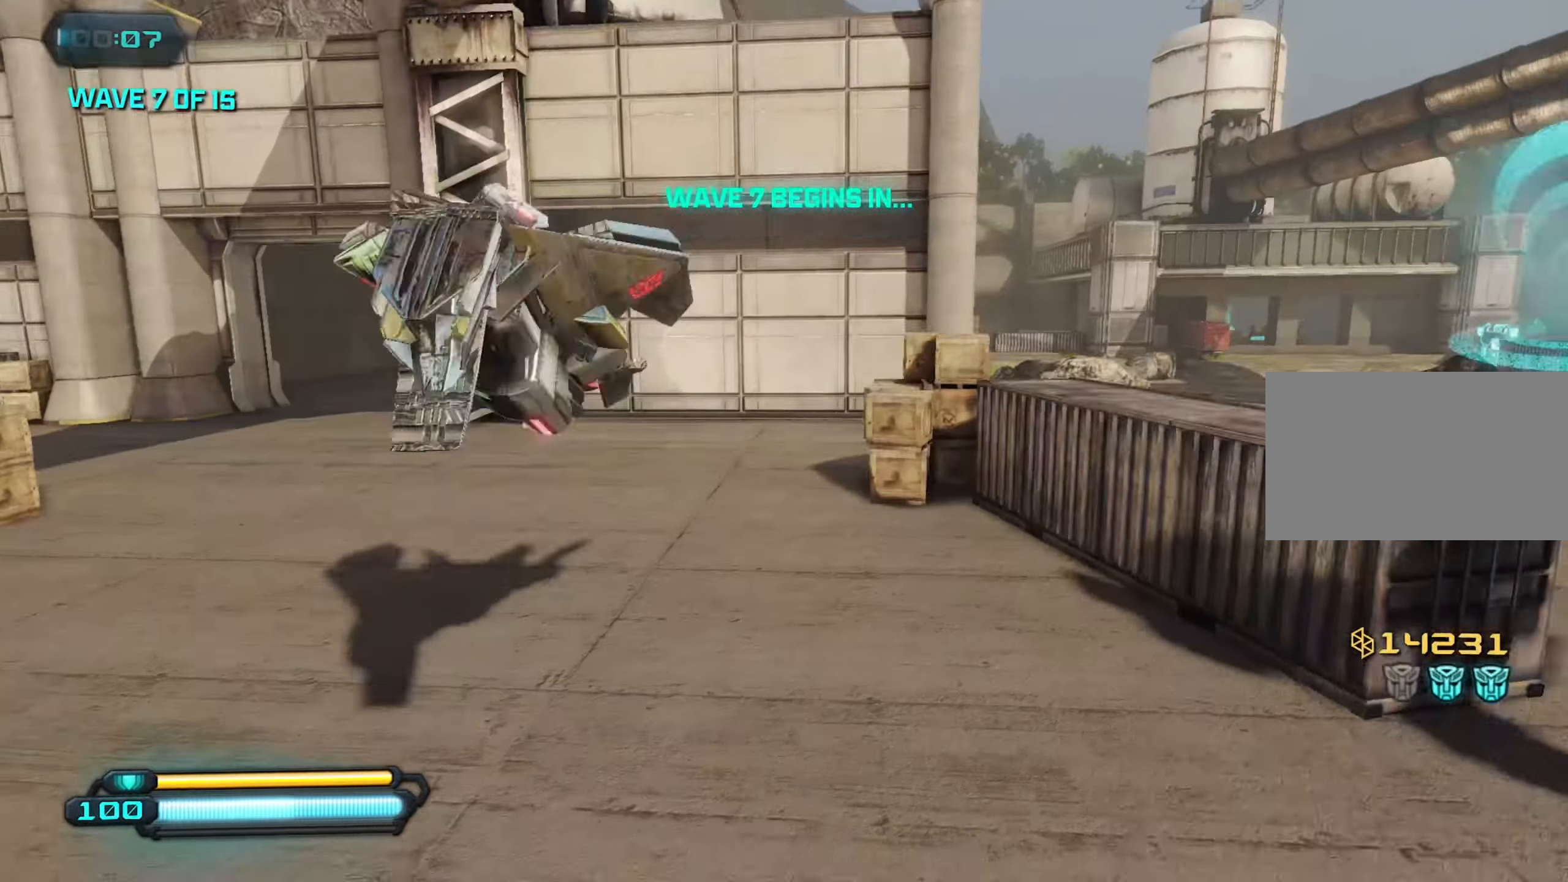
{"keys": ["d", "w"], "mouse": [], "mouse_move": "still", "events": []}
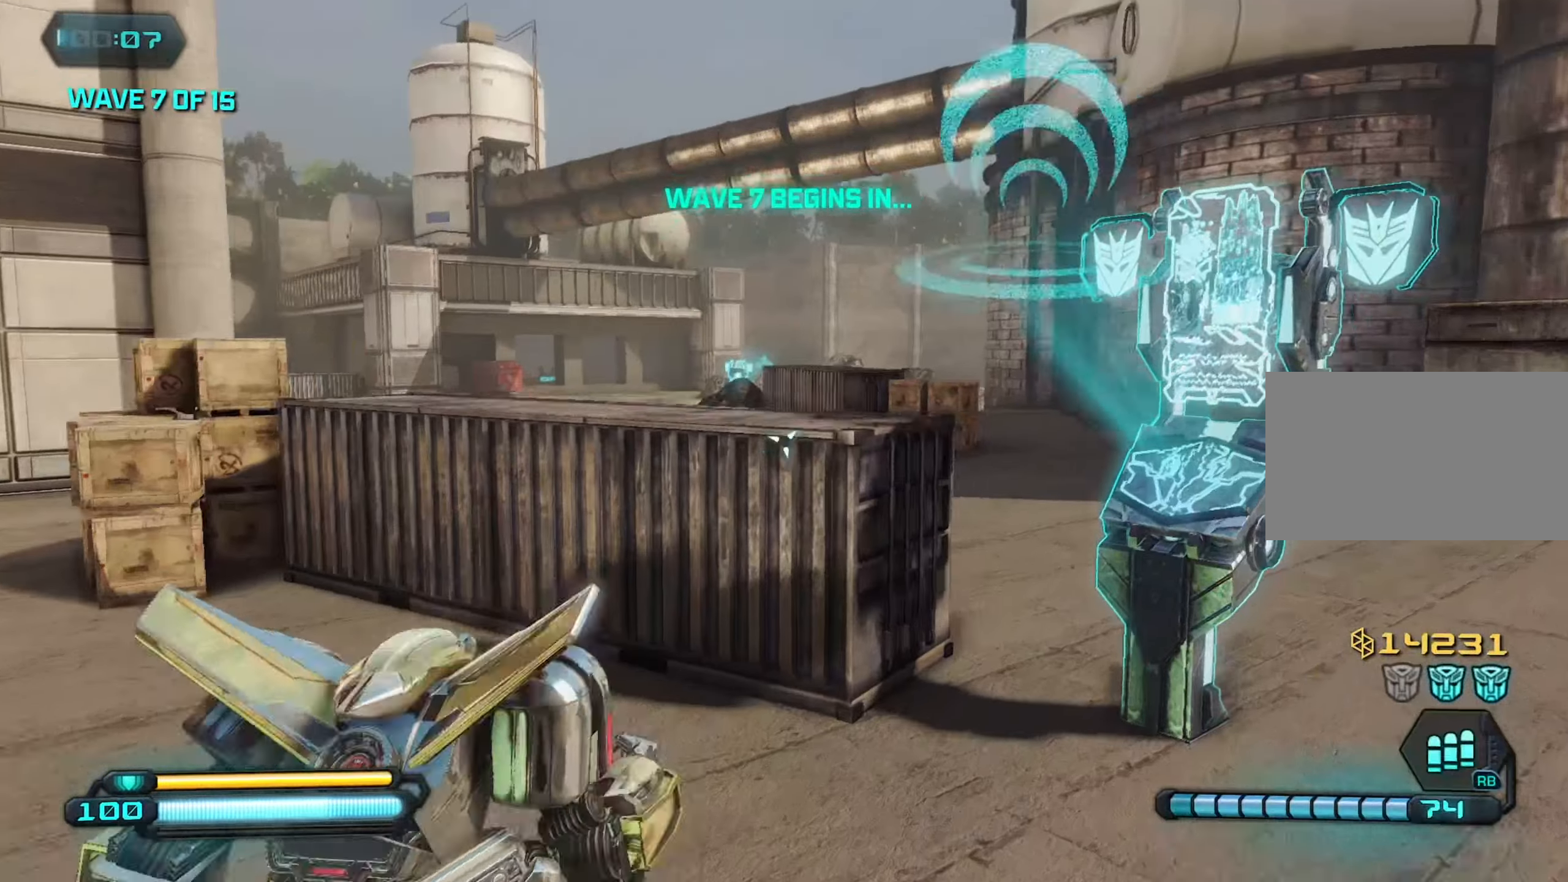
{"keys": ["a", "w"], "mouse": [], "mouse_move": "still", "events": [[116, "a", "down"], [116, "d", "up"], [116, "space", "down"], [200, "space", "up"], [300, "a", "up"], [300, "d", "down"], [433, "a", "down"], [433, "d", "up"]]}
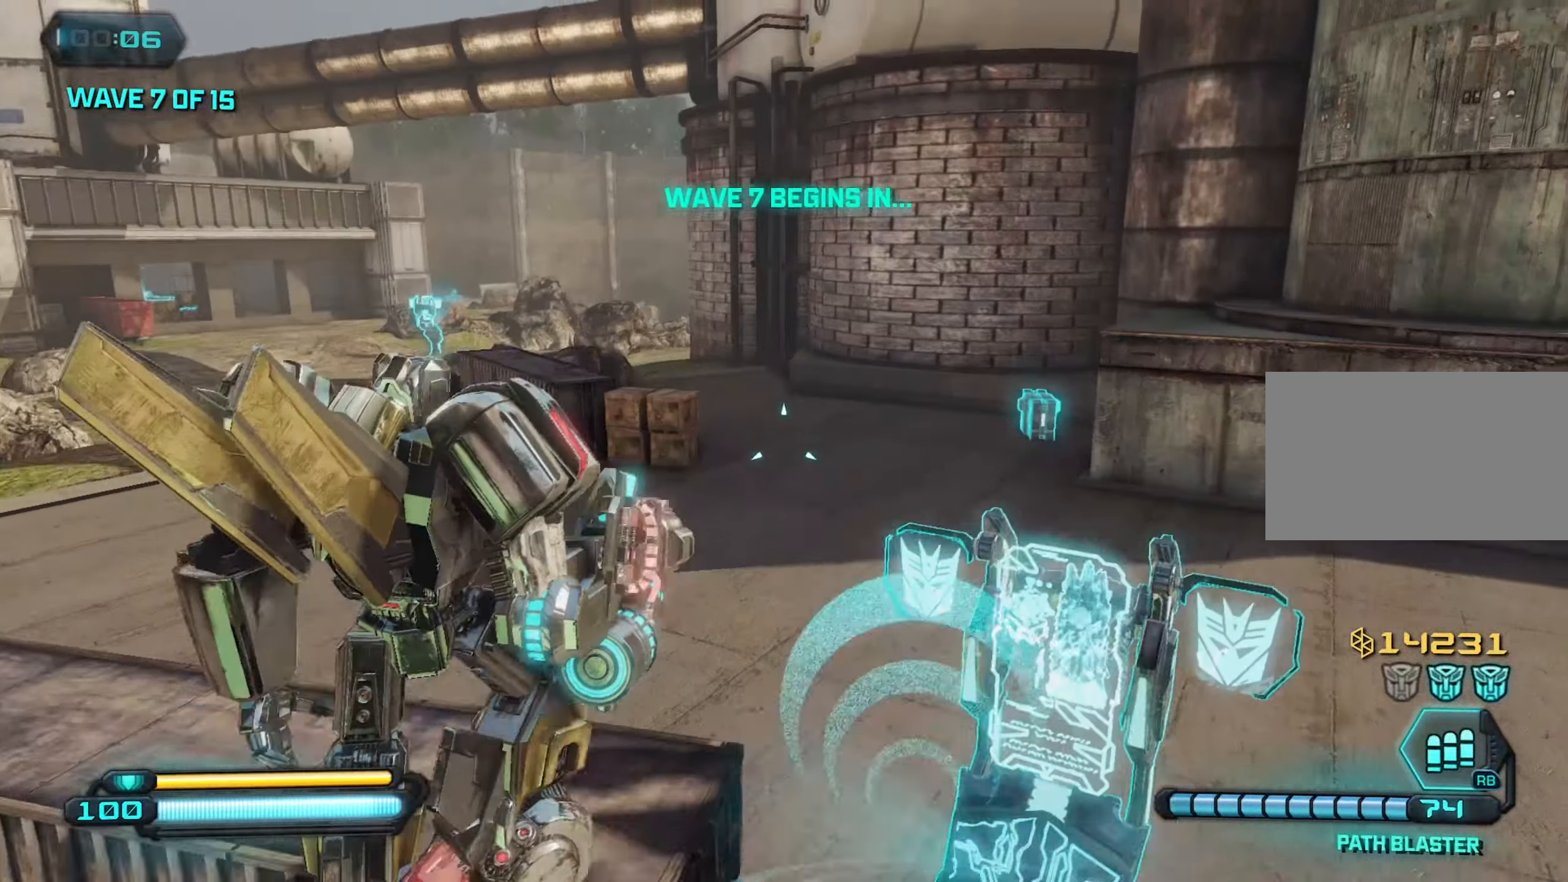
{"keys": ["w"], "mouse": [], "mouse_move": "still", "events": [[166, "a", "up"]]}
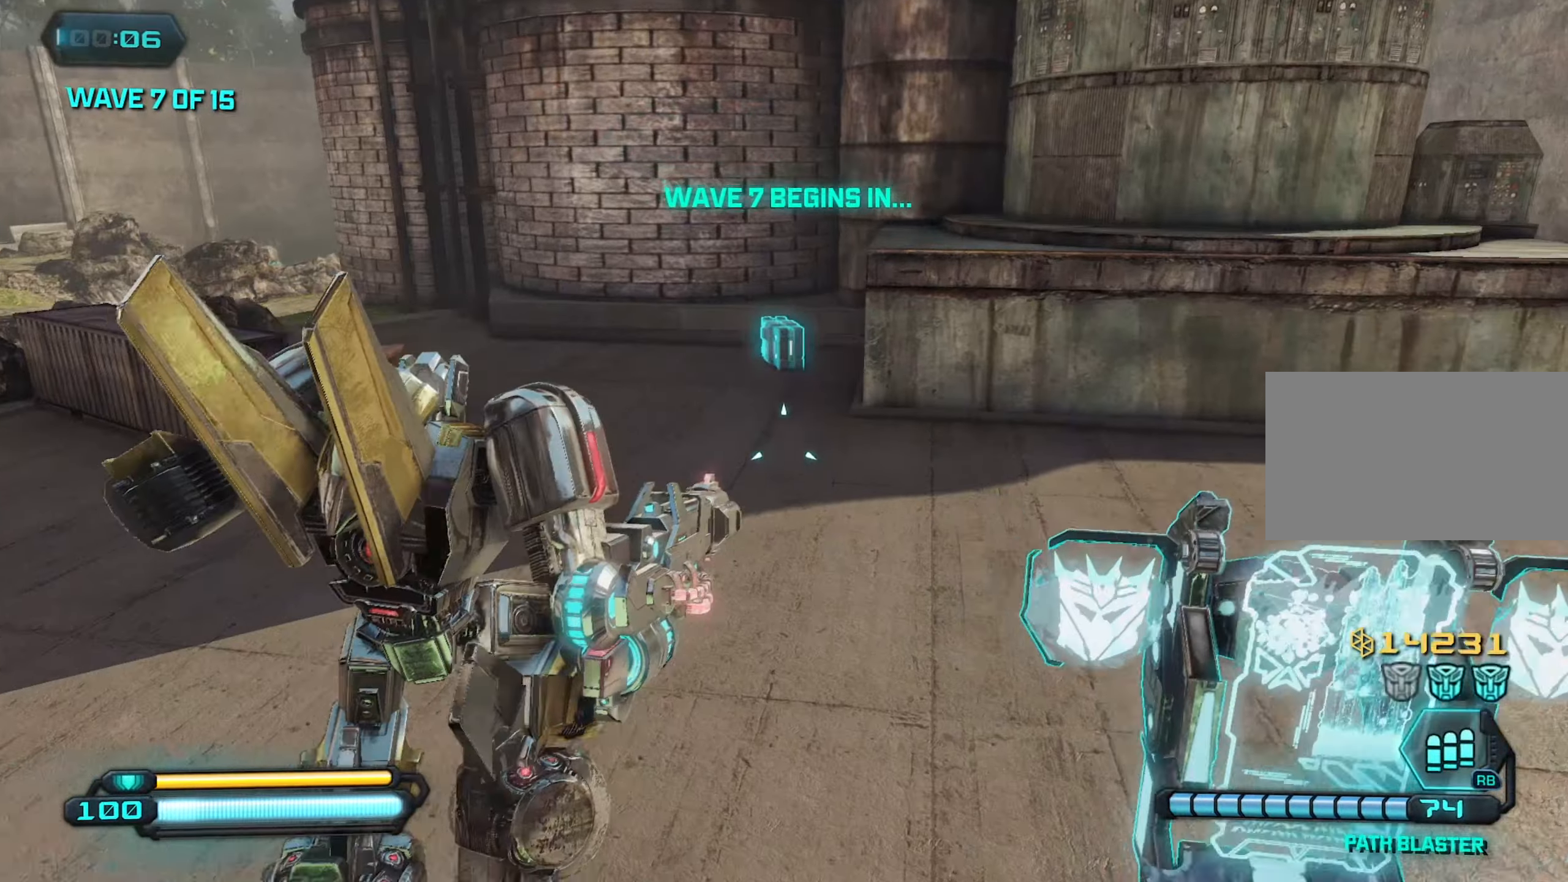
{"keys": ["w"], "mouse": [], "mouse_move": "still", "events": []}
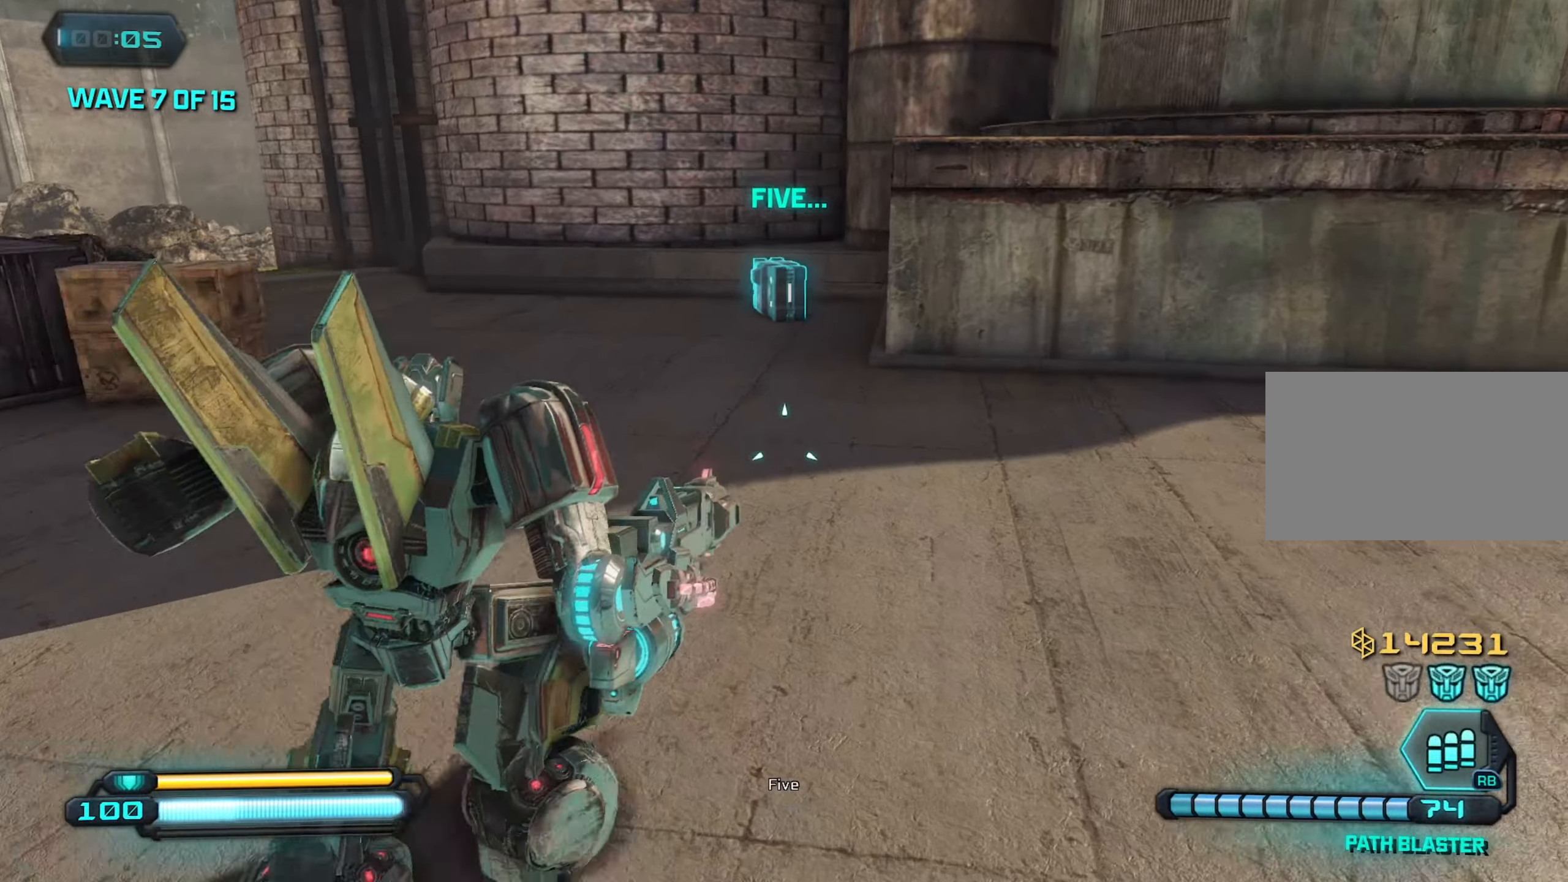
{"keys": ["w"], "mouse": [], "mouse_move": "left", "events": [[166, "shift", "down"], [250, "shift", "up"]]}
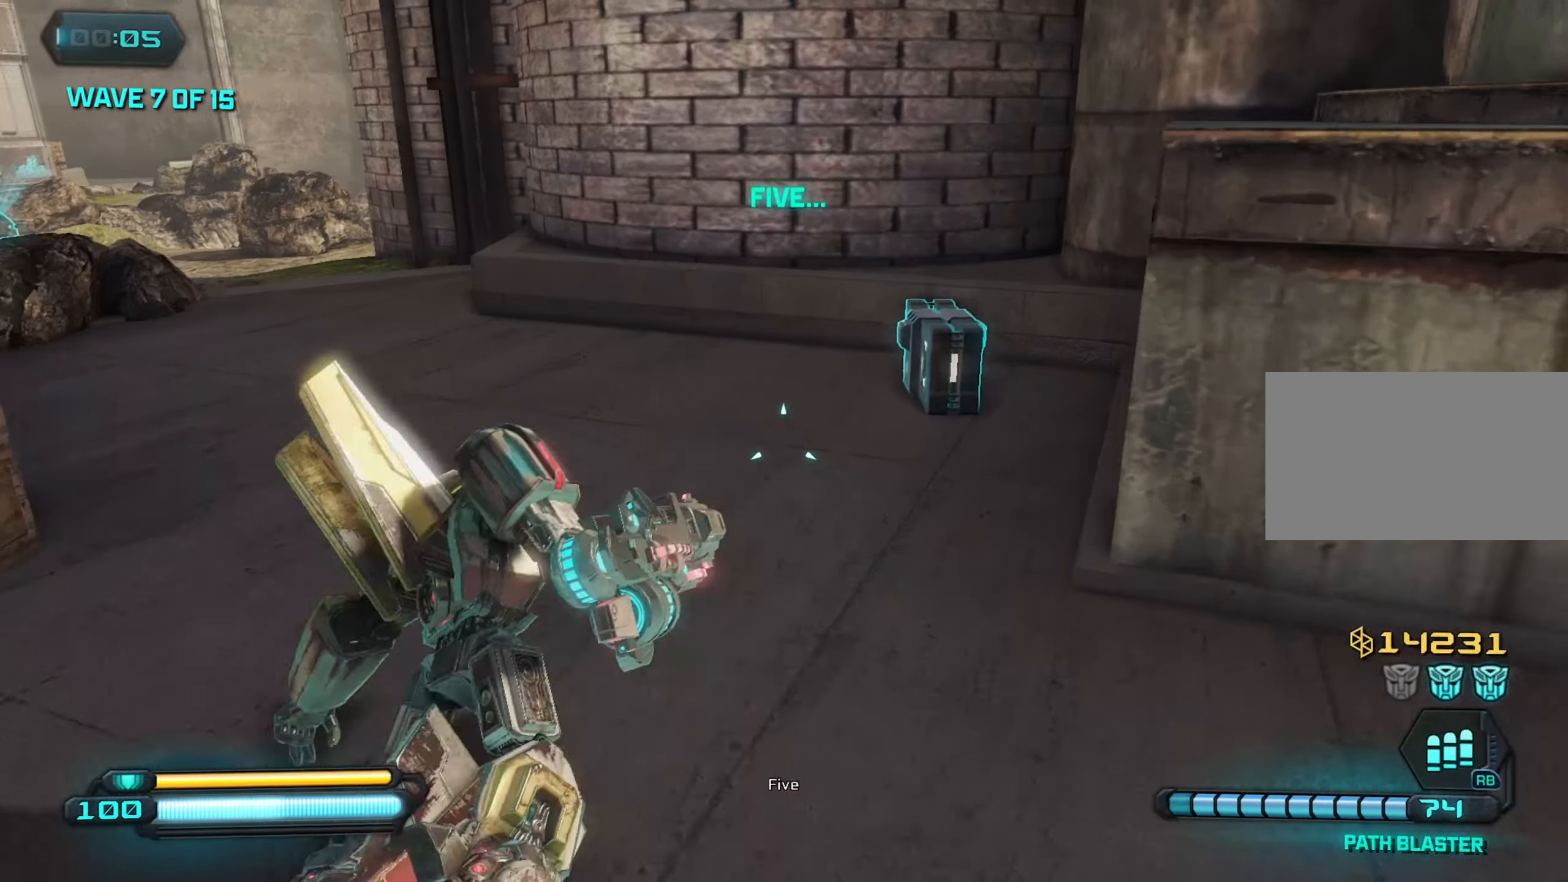
{"keys": ["d"], "mouse": [], "mouse_move": "still", "events": [[33, "mouse_wheel", "down"], [133, "d", "down"], [133, "mouse_wheel", "up"], [133, "w", "up"]]}